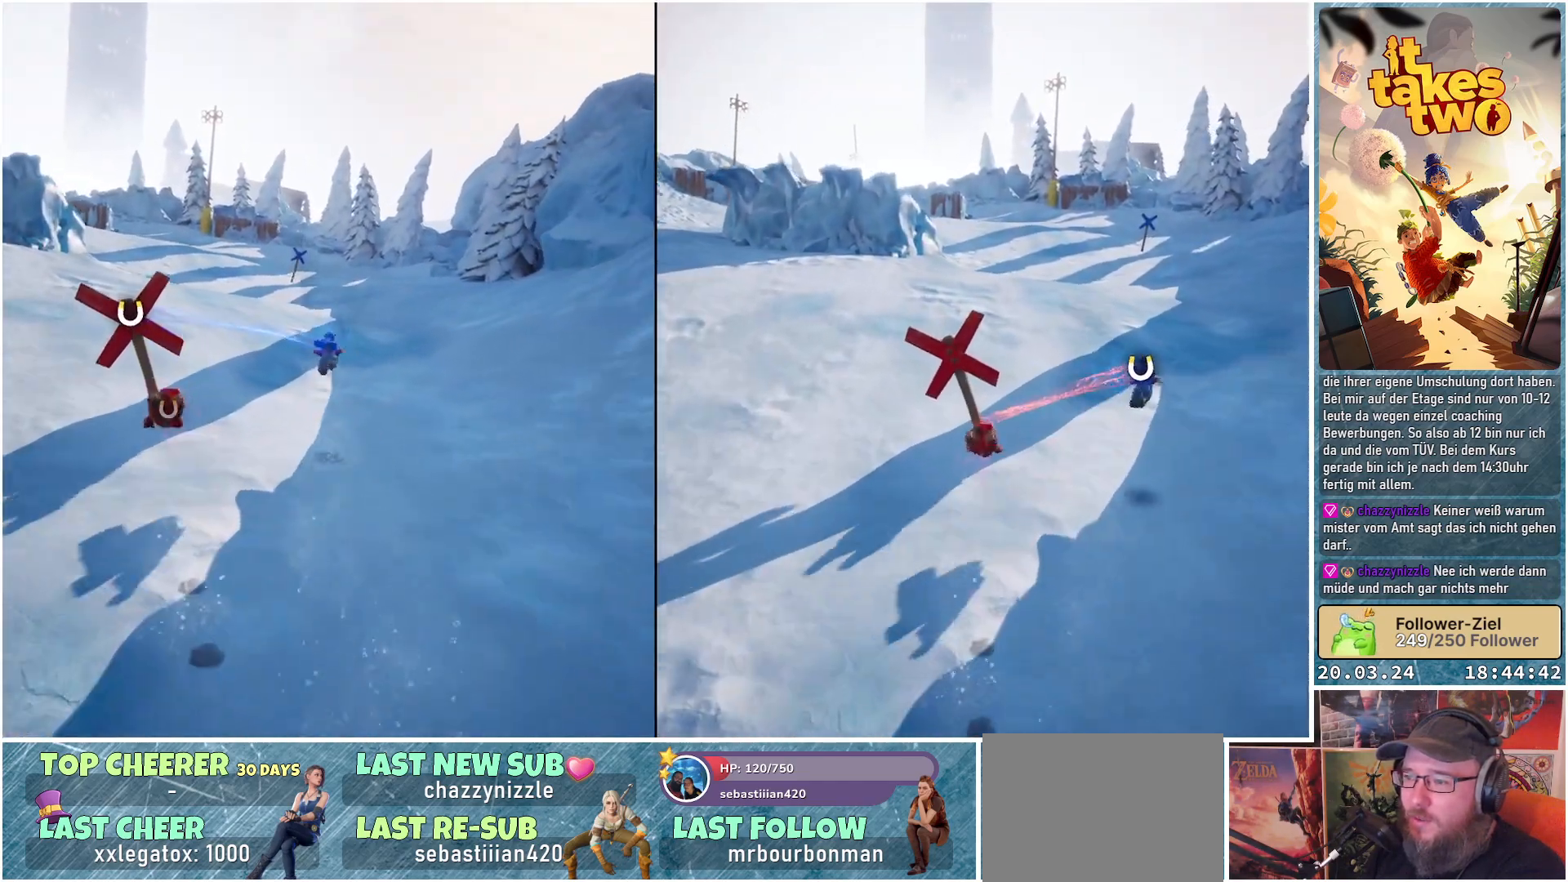
Gameplay with a controller (Xbox layout); each line is a JSON object with the inputs held at the frame after it. "events" lists button and stick changes between this image and that frame as [ms after this image, input, new state], when the widget could be followed in between. Not read: R3.
{"buttons": ["A"], "left_stick": "up", "right_stick": "center", "events": [[350, "A", "down"]]}
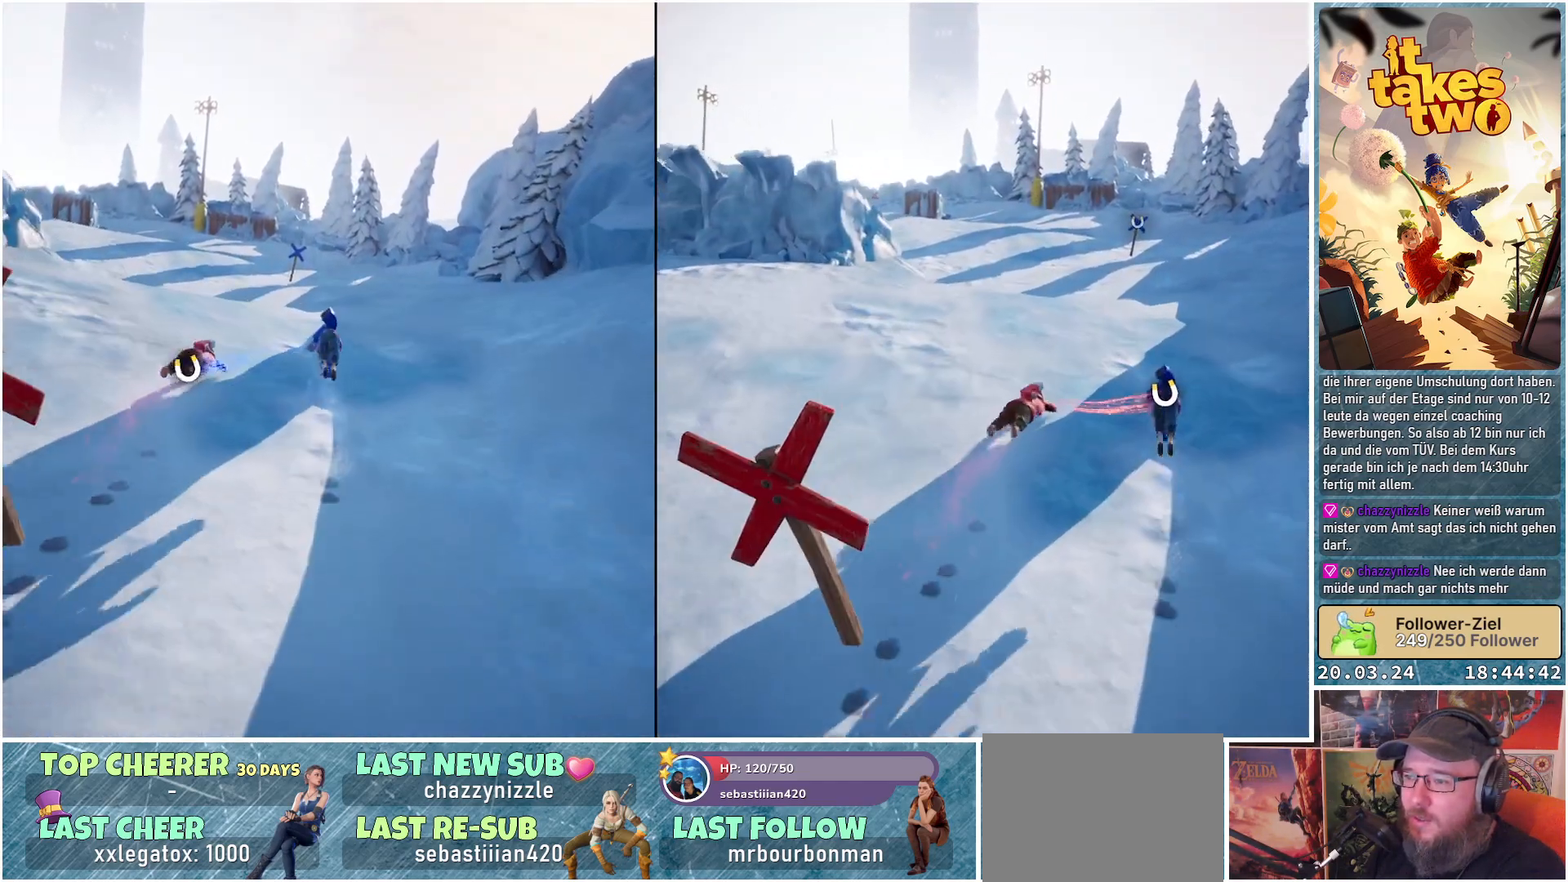
{"buttons": [], "left_stick": "up", "right_stick": "center", "events": [[33, "A", "up"], [133, "X", "down"], [283, "X", "up"]]}
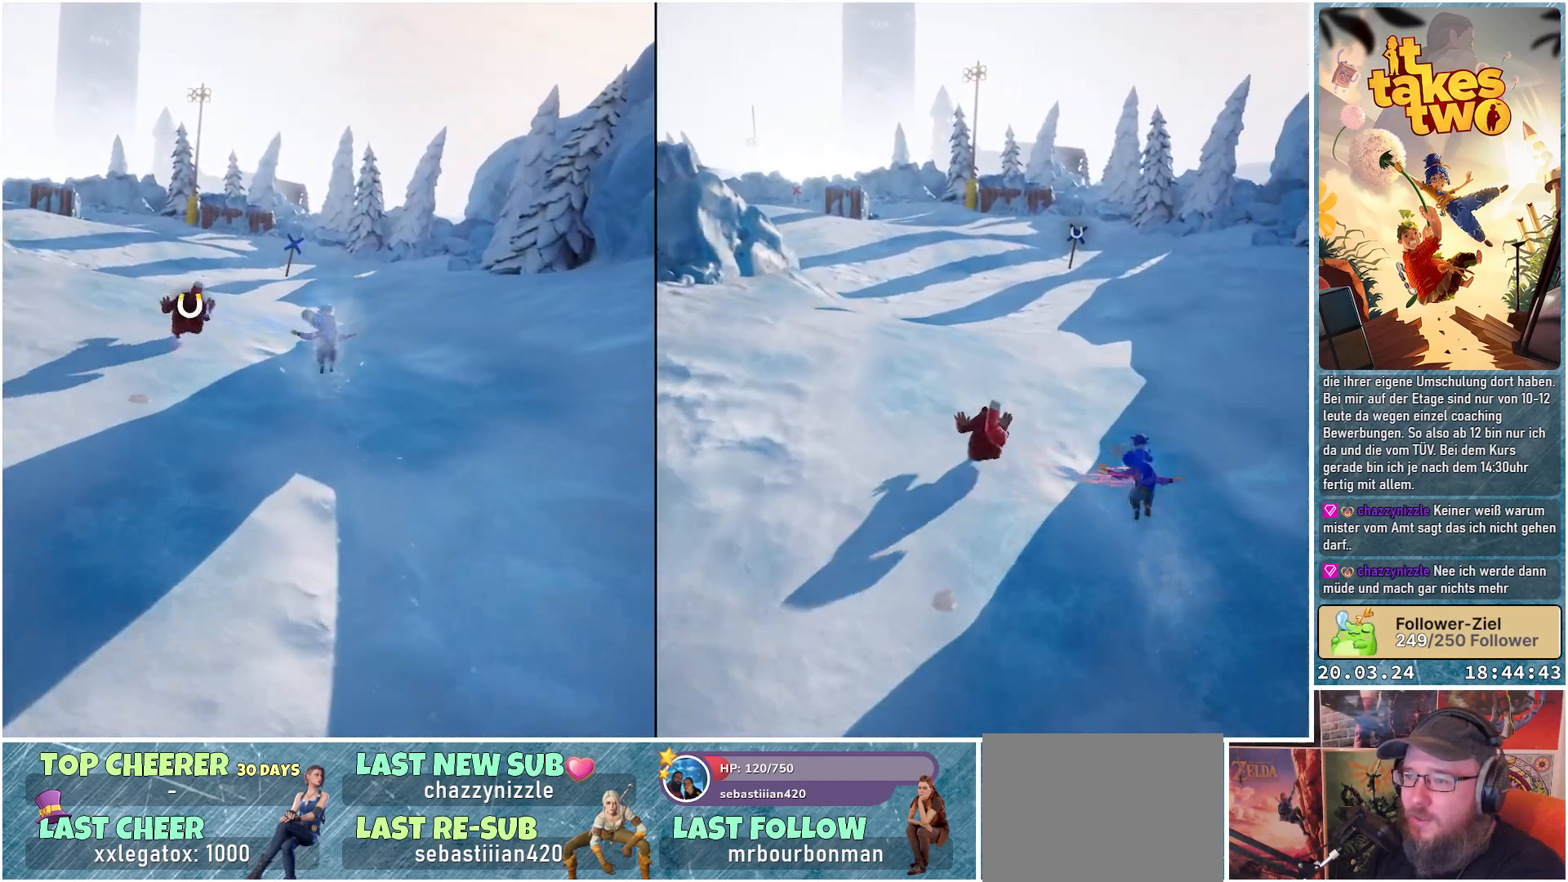
{"buttons": ["X"], "left_stick": "up", "right_stick": "center", "events": [[167, "A", "down"], [300, "A", "up"], [400, "X", "down"]]}
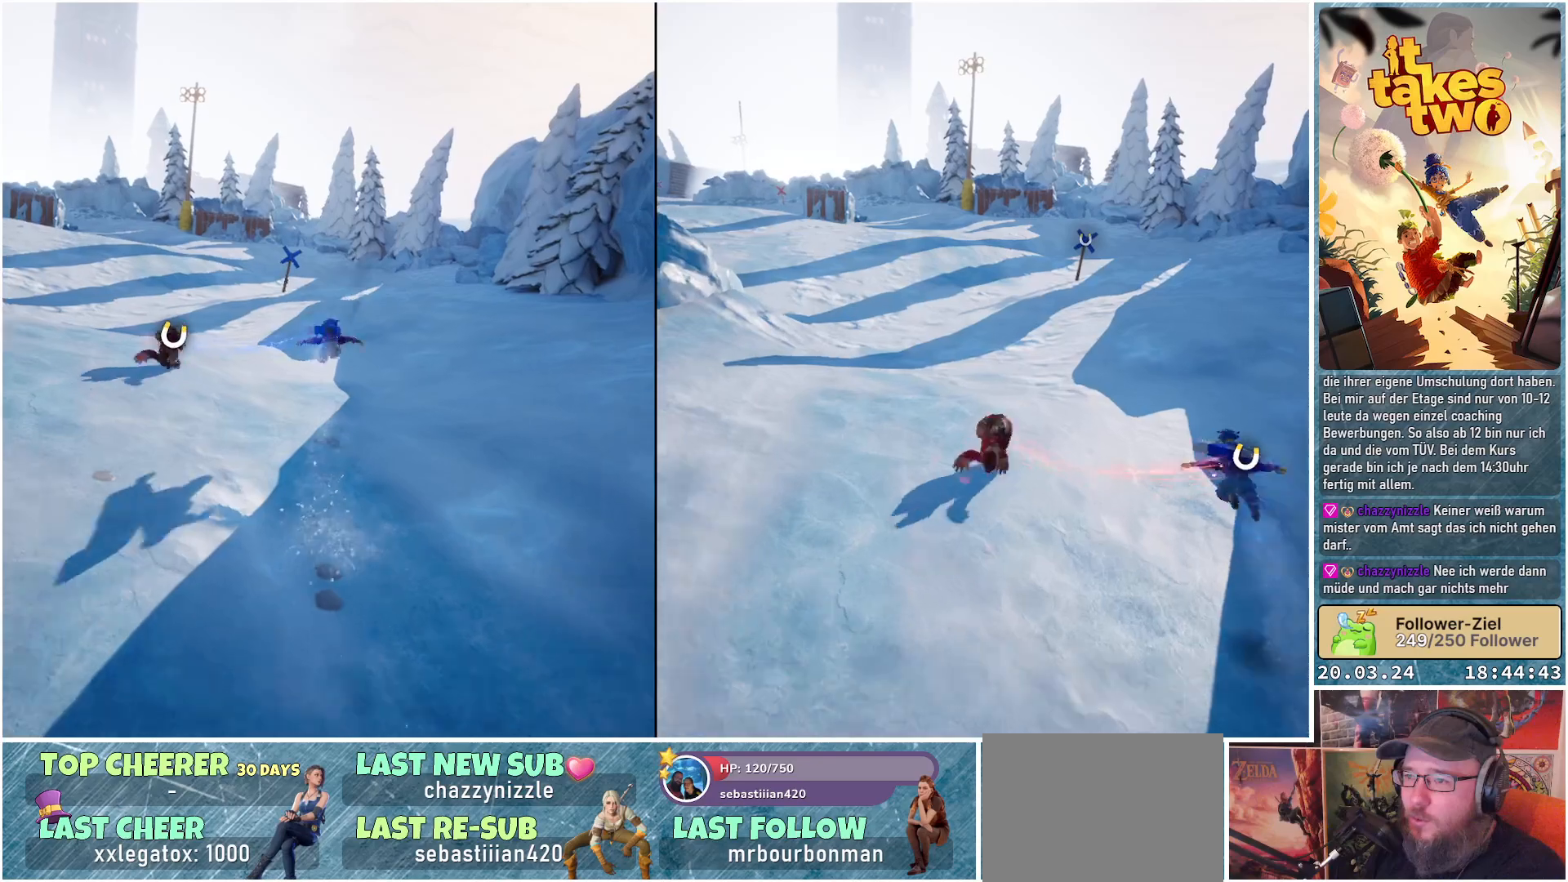
{"buttons": [], "left_stick": "up", "right_stick": "center", "events": [[67, "X", "up"], [367, "A", "down"], [500, "A", "up"]]}
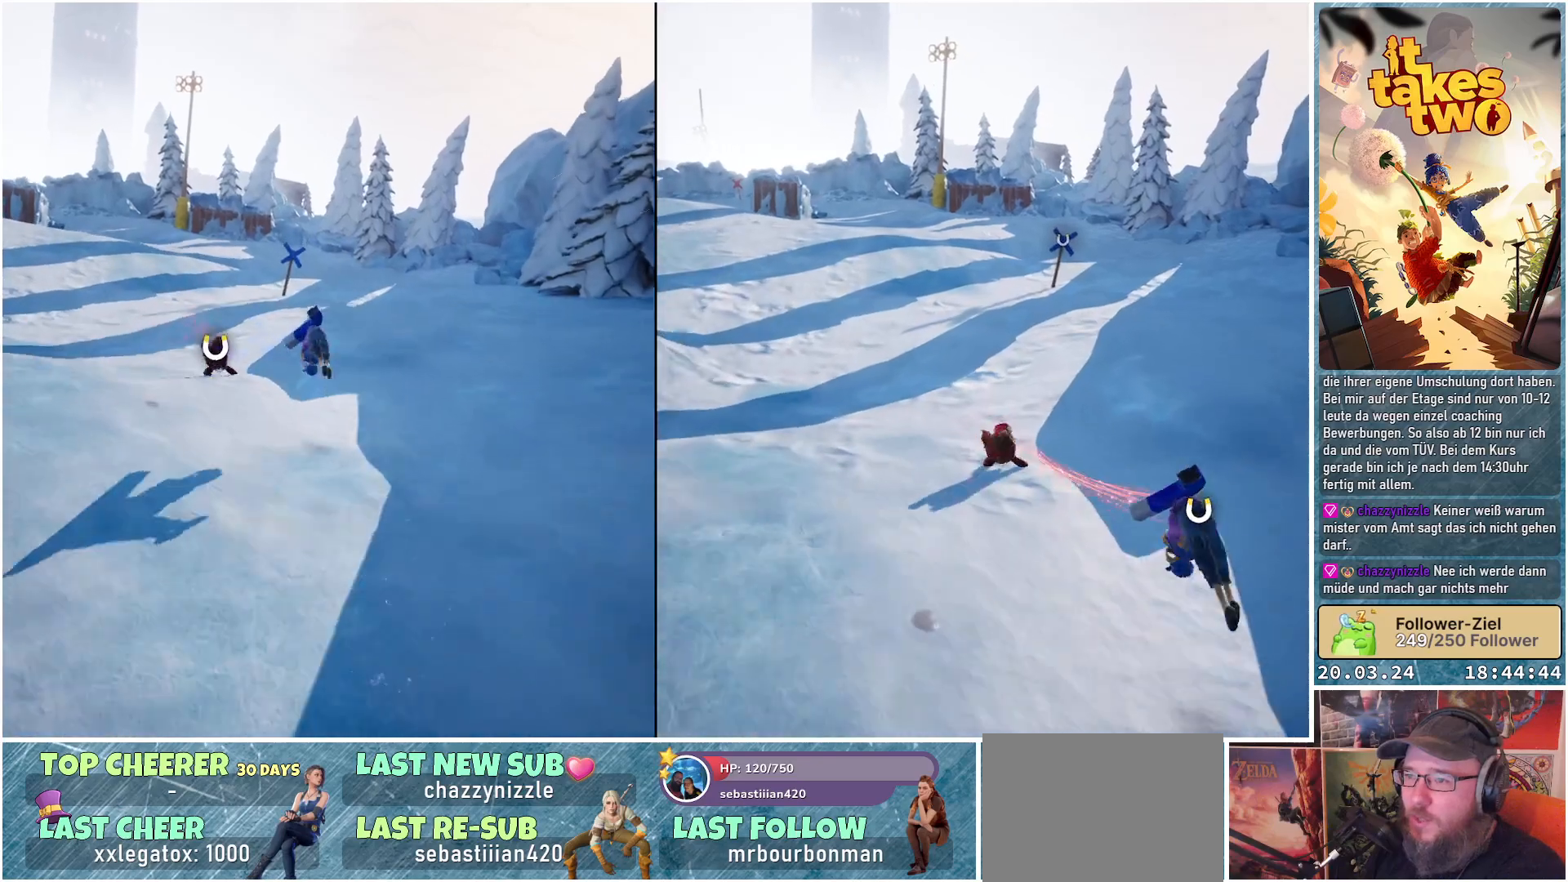
{"buttons": [], "left_stick": "up", "right_stick": "center", "events": [[117, "X", "down"], [267, "X", "up"]]}
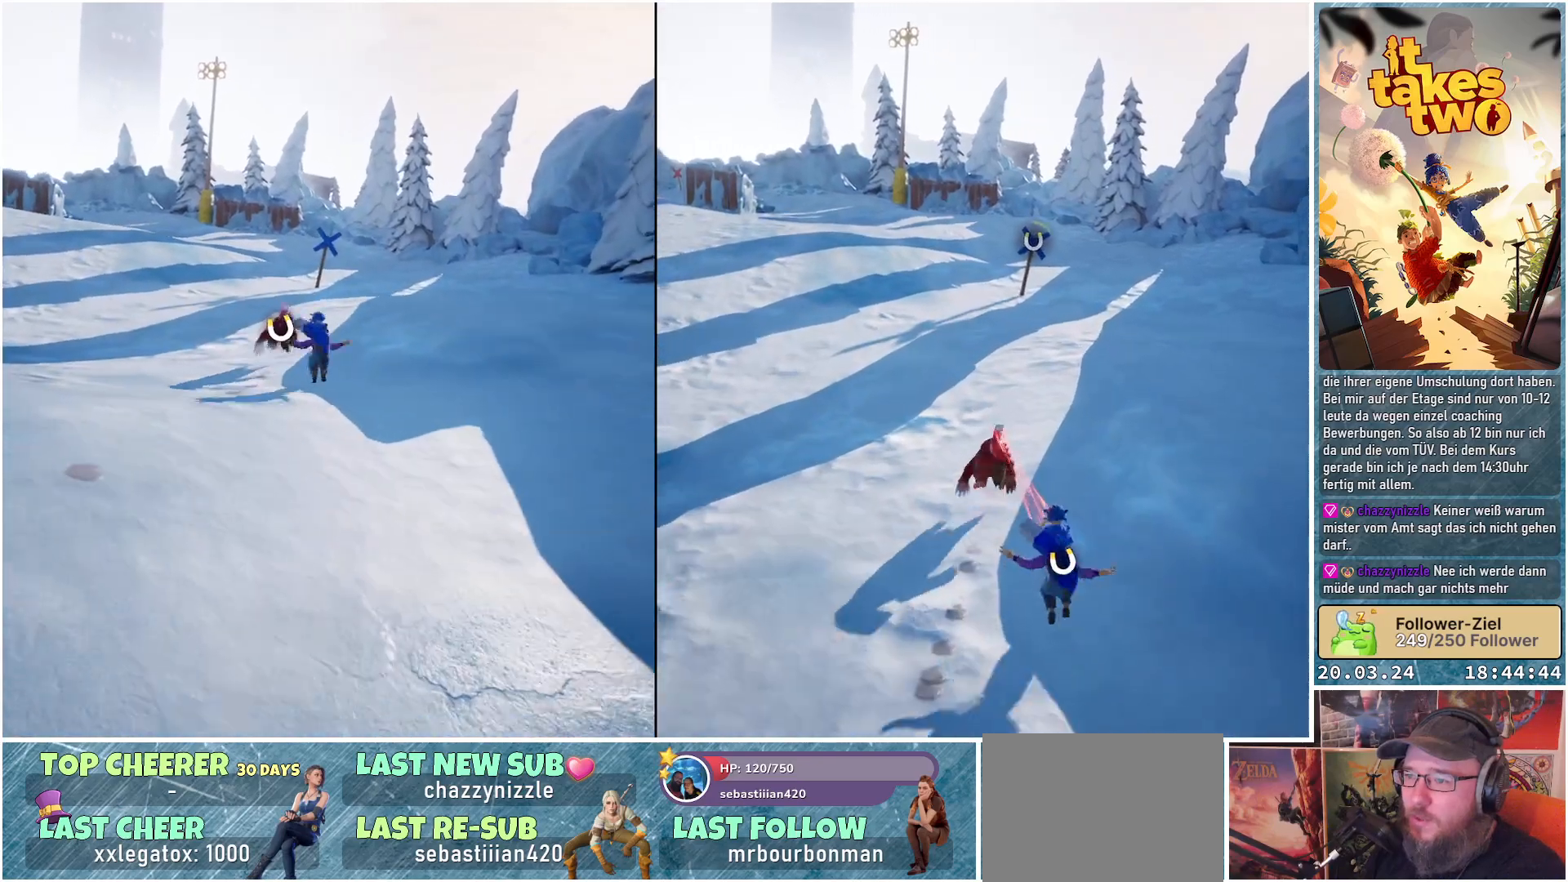
{"buttons": [], "left_stick": "up", "right_stick": "center", "events": [[167, "A", "down"], [300, "A", "up"], [350, "X", "down"], [483, "X", "up"]]}
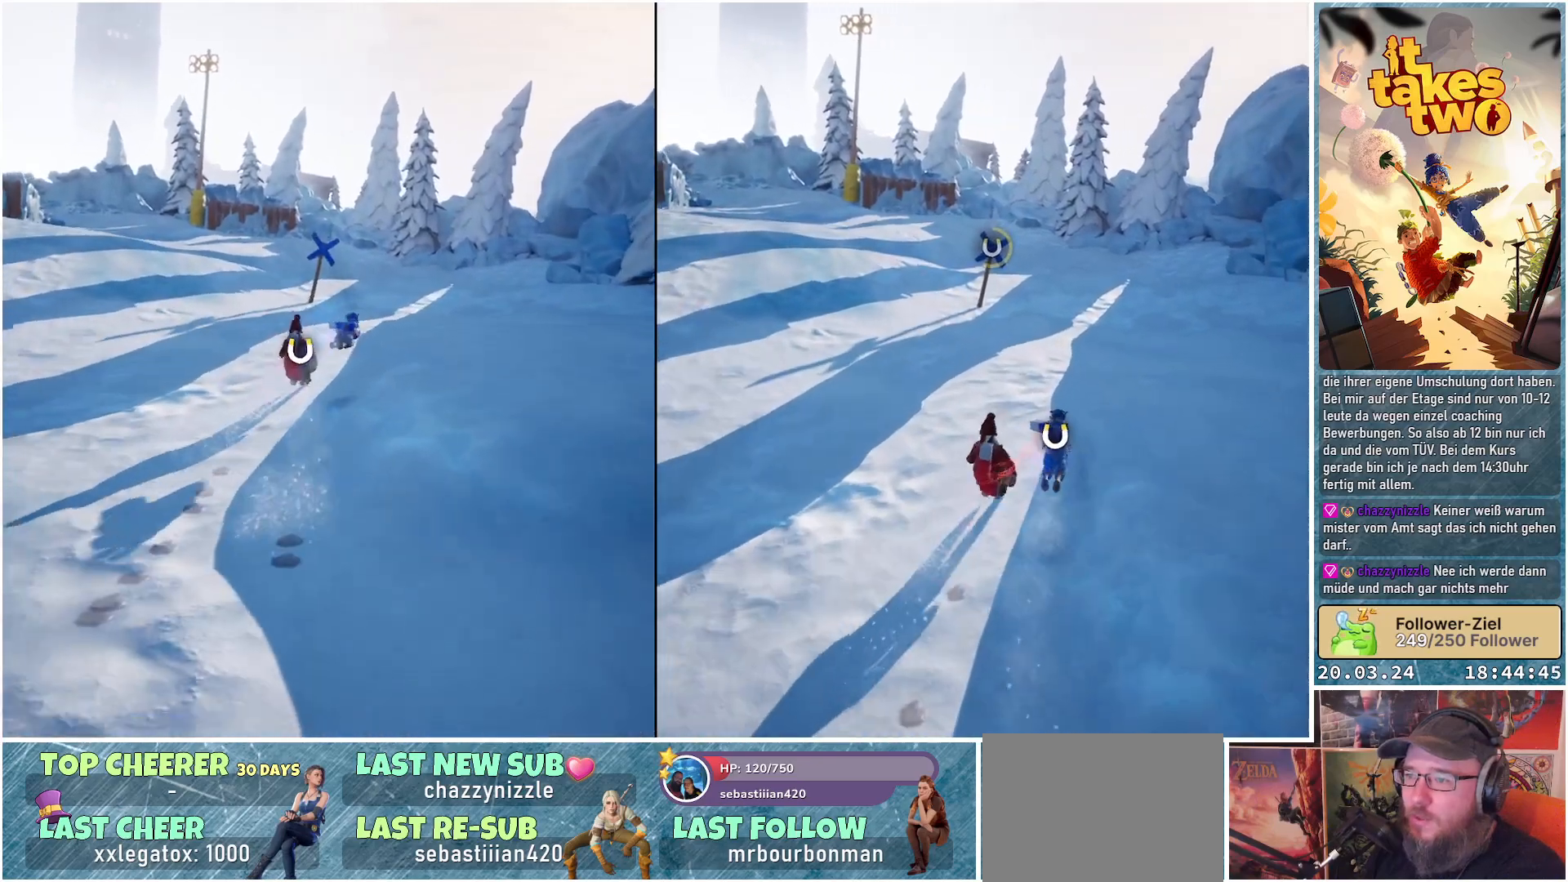
{"buttons": [], "left_stick": "up", "right_stick": "center", "events": []}
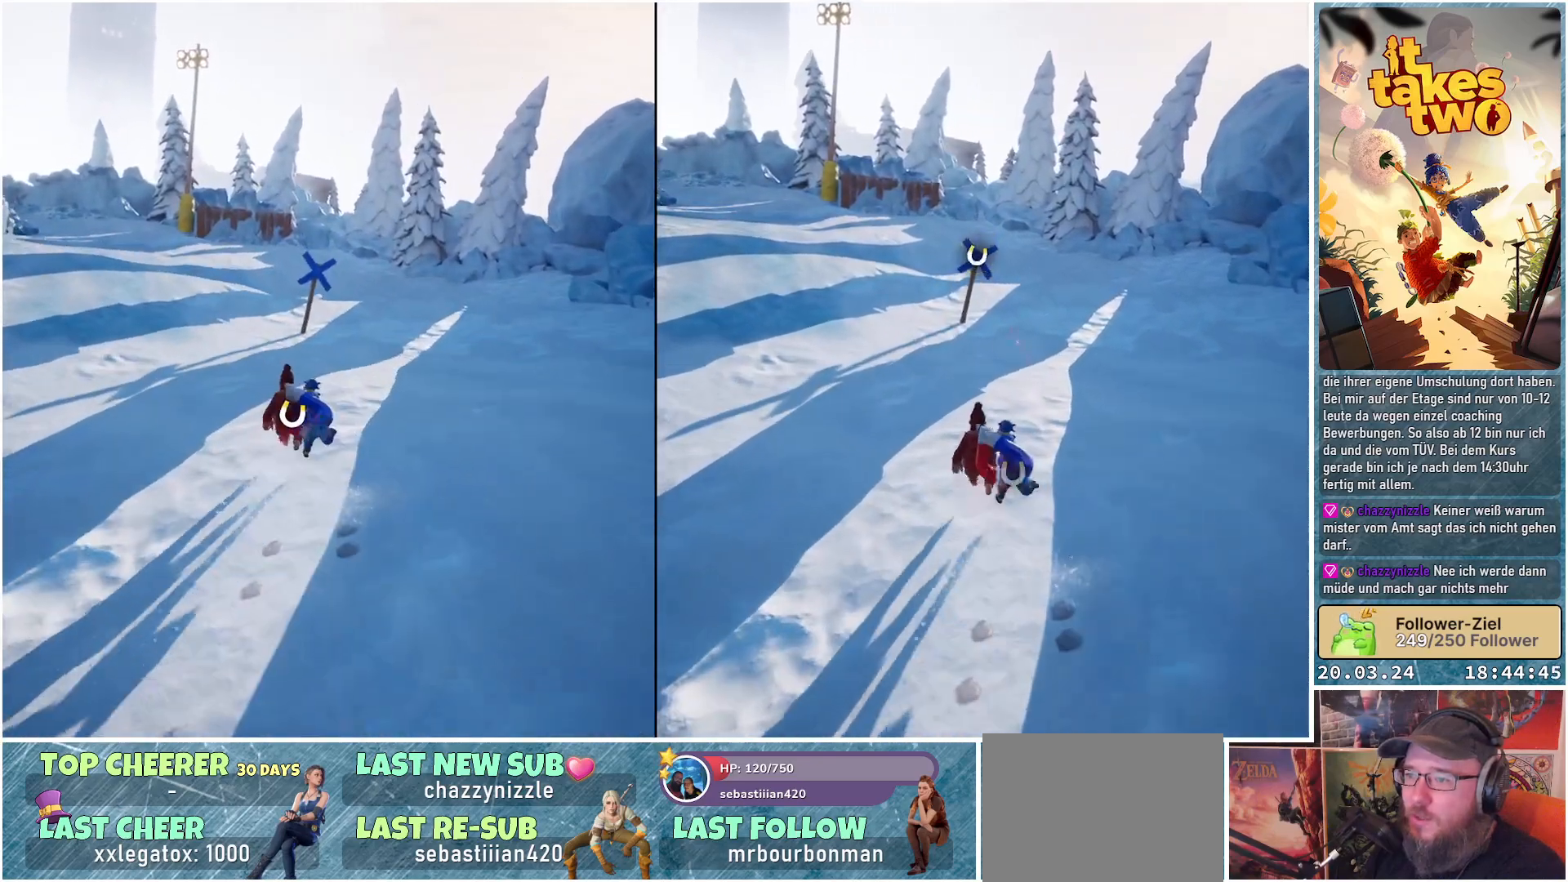
{"buttons": [], "left_stick": "center", "right_stick": "center", "events": [[317, "left_stick", "center"]]}
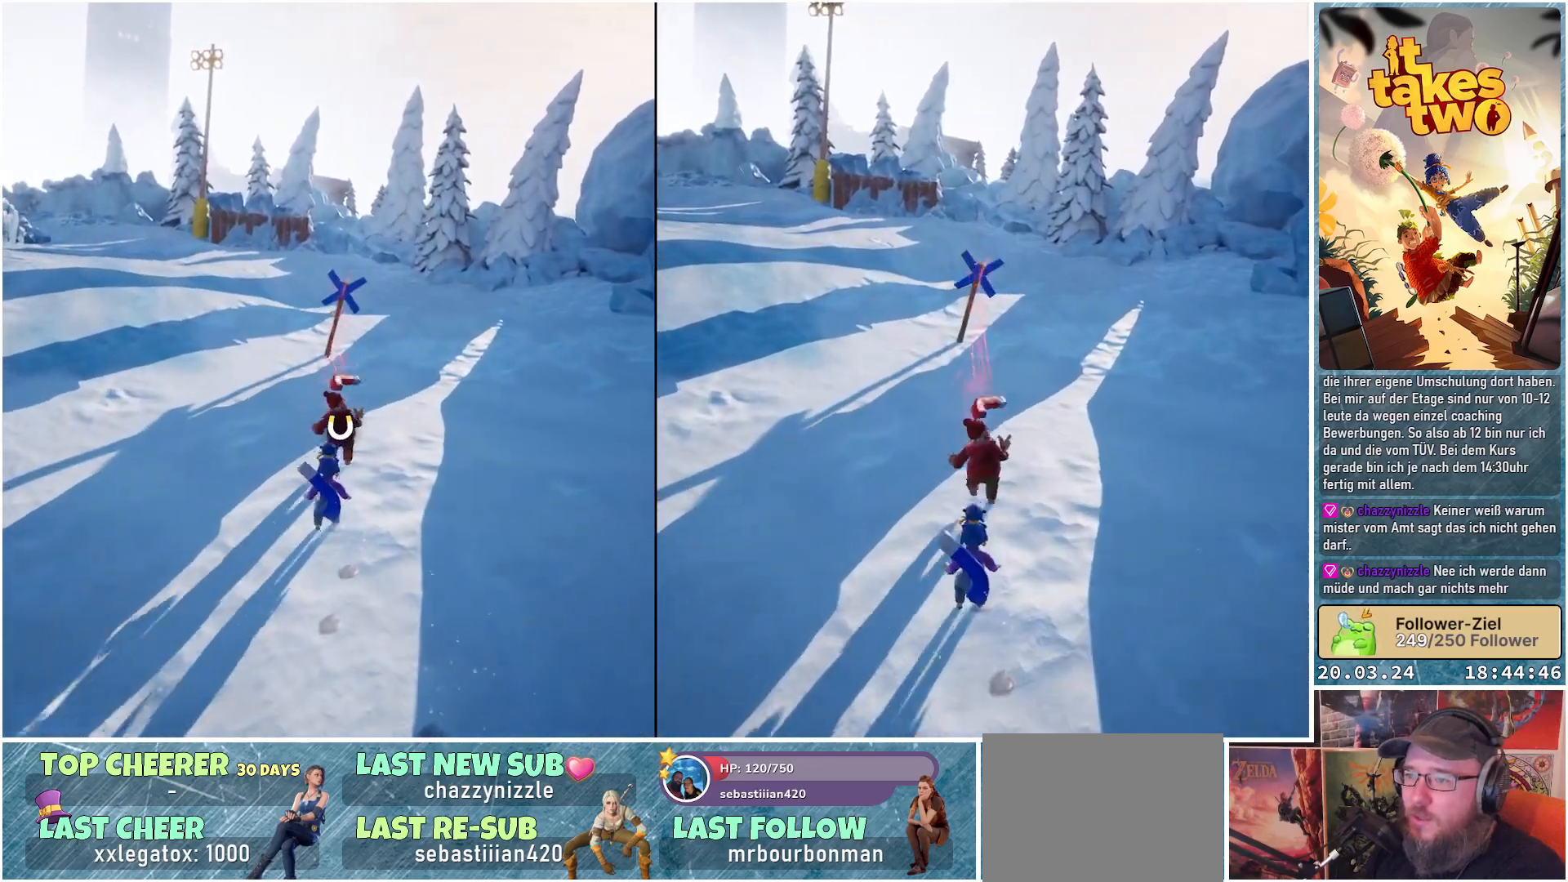
{"buttons": ["R2"], "left_stick": "center", "right_stick": "center", "events": [[150, "R2", "down"]]}
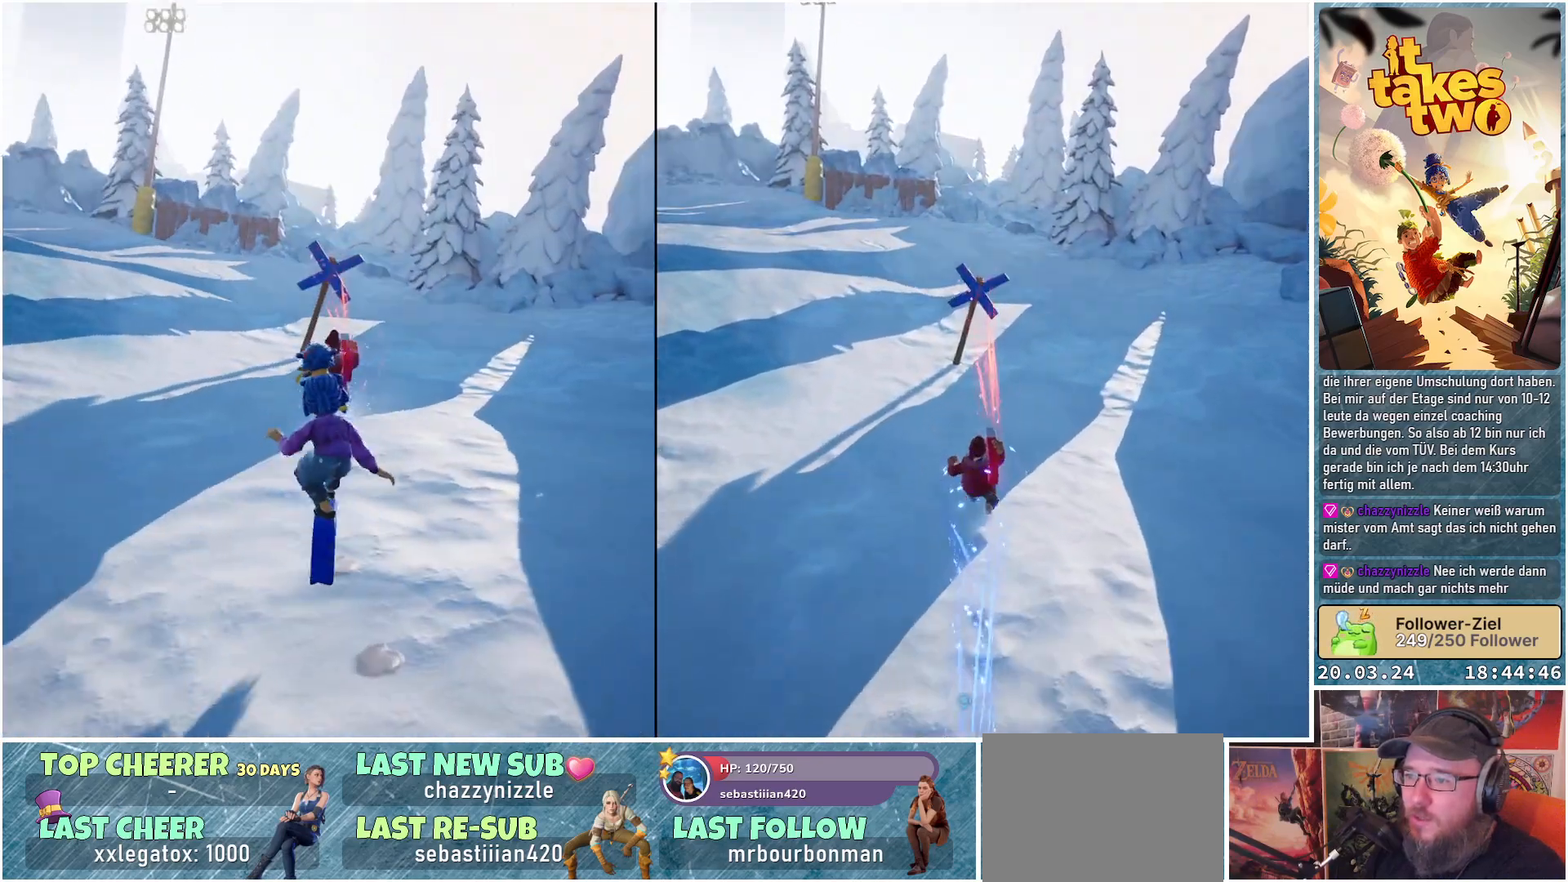
{"buttons": ["R2"], "left_stick": "center", "right_stick": "left", "events": [[367, "right_stick", "left"]]}
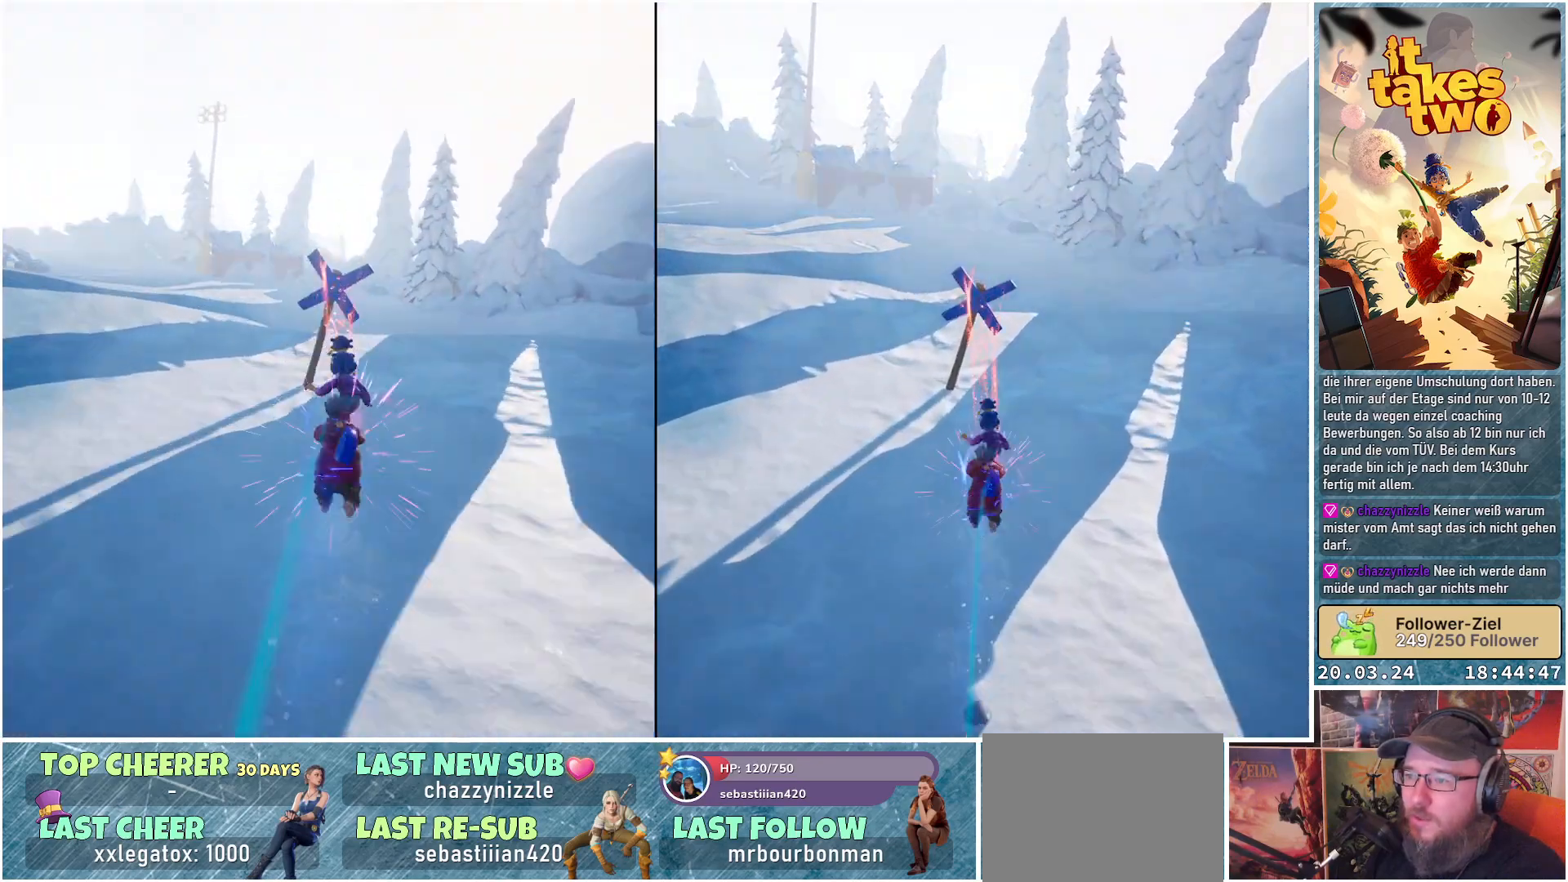
{"buttons": ["R2"], "left_stick": "center", "right_stick": "center", "events": [[283, "right_stick", "center"]]}
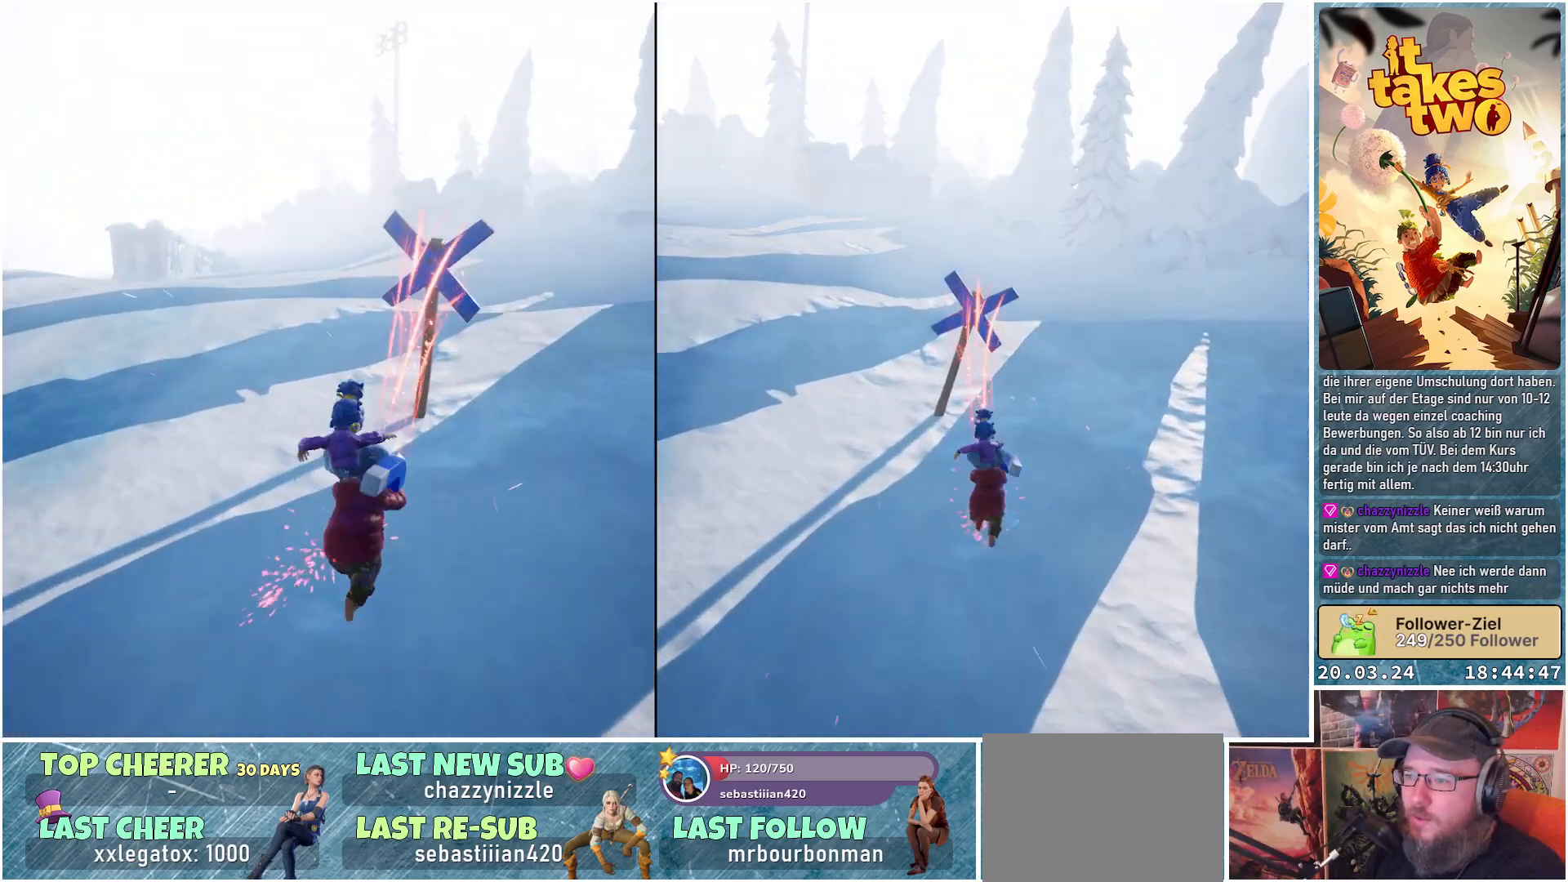
{"buttons": ["R2"], "left_stick": "center", "right_stick": "center", "events": []}
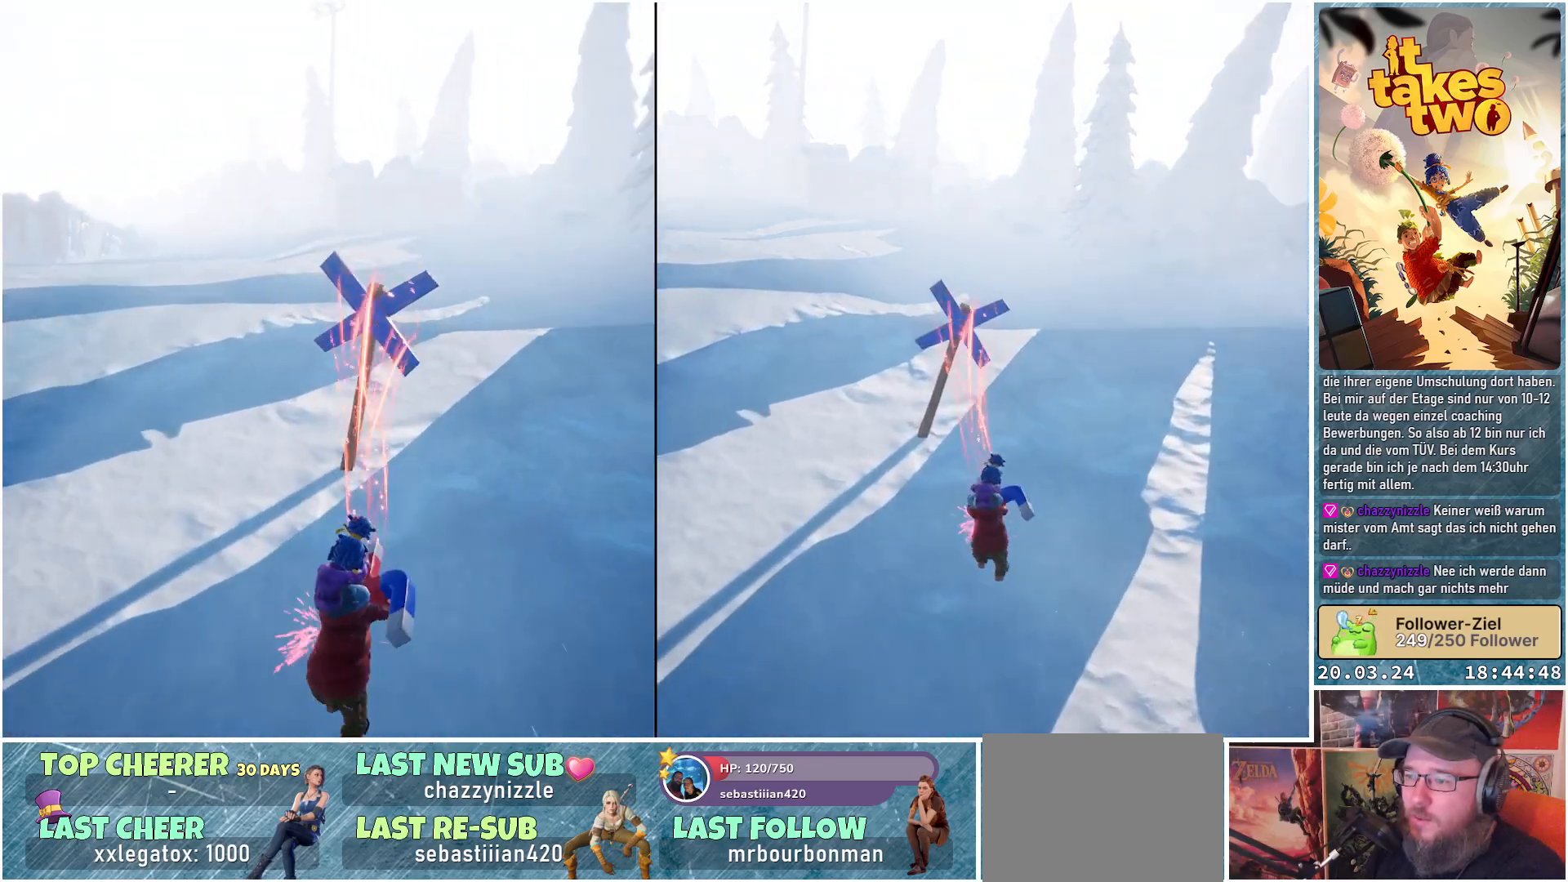
{"buttons": ["R2"], "left_stick": "center", "right_stick": "center", "events": []}
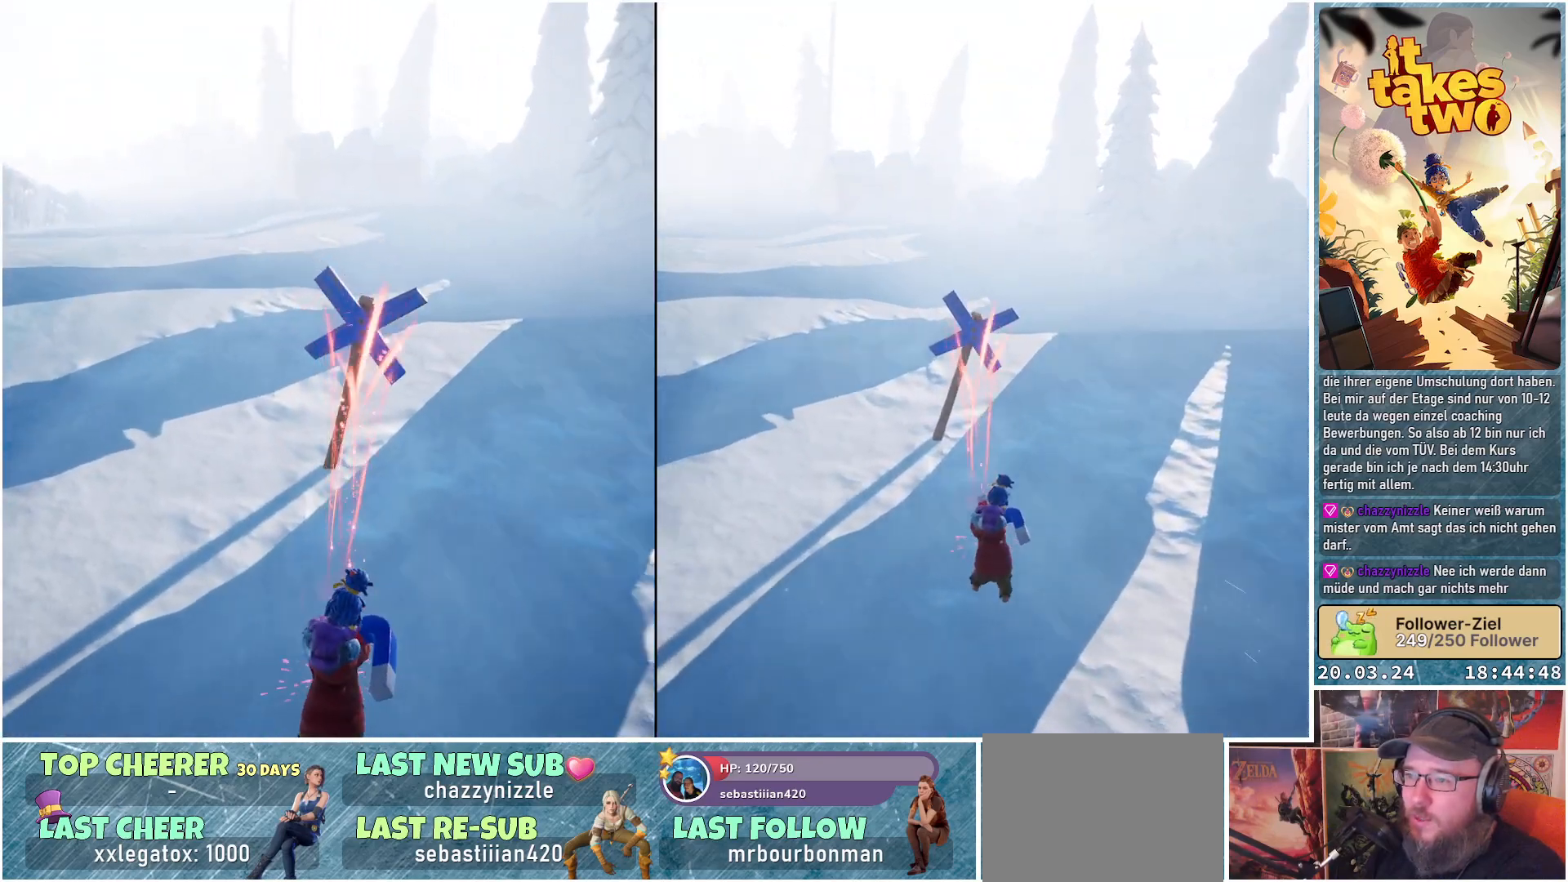
{"buttons": ["R2"], "left_stick": "center", "right_stick": "left", "events": [[350, "right_stick", "left"]]}
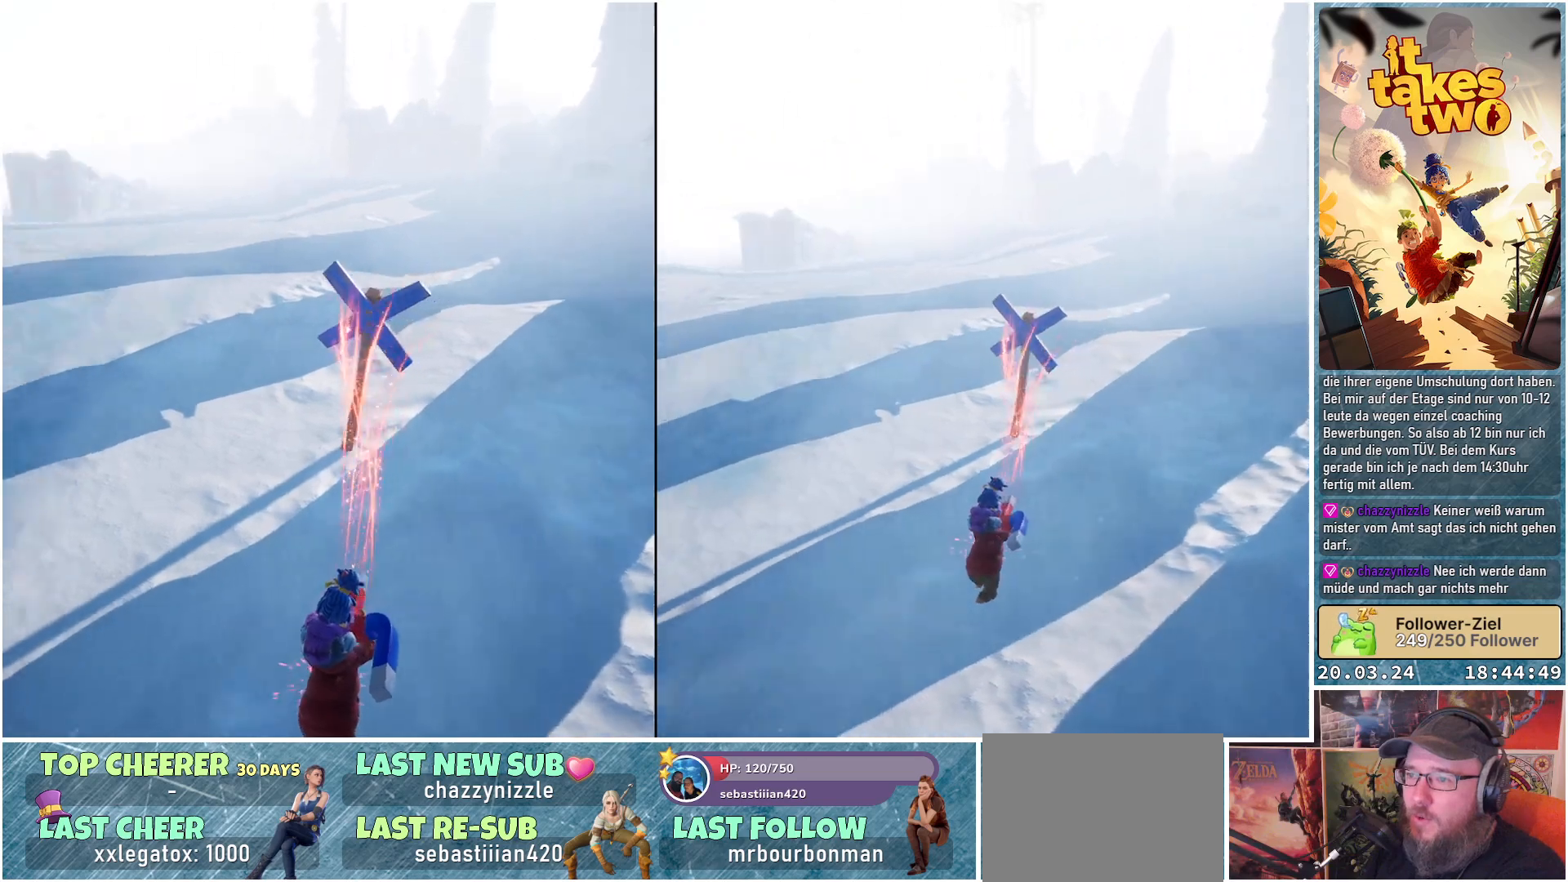
{"buttons": ["R2"], "left_stick": "center", "right_stick": "center", "events": [[217, "right_stick", "center"]]}
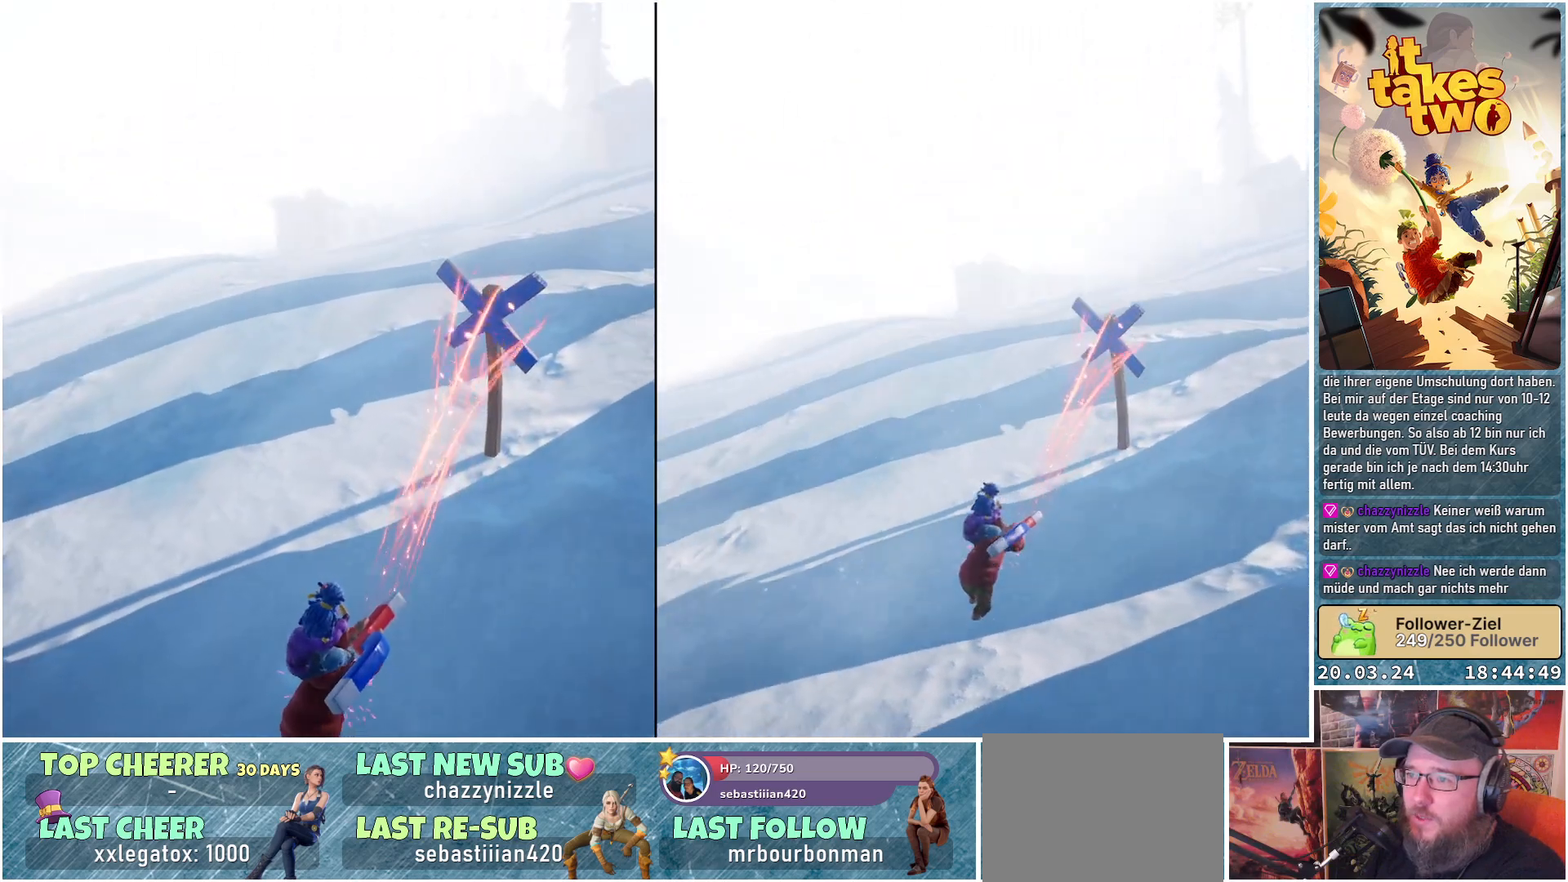
{"buttons": ["R2"], "left_stick": "center", "right_stick": "center", "events": []}
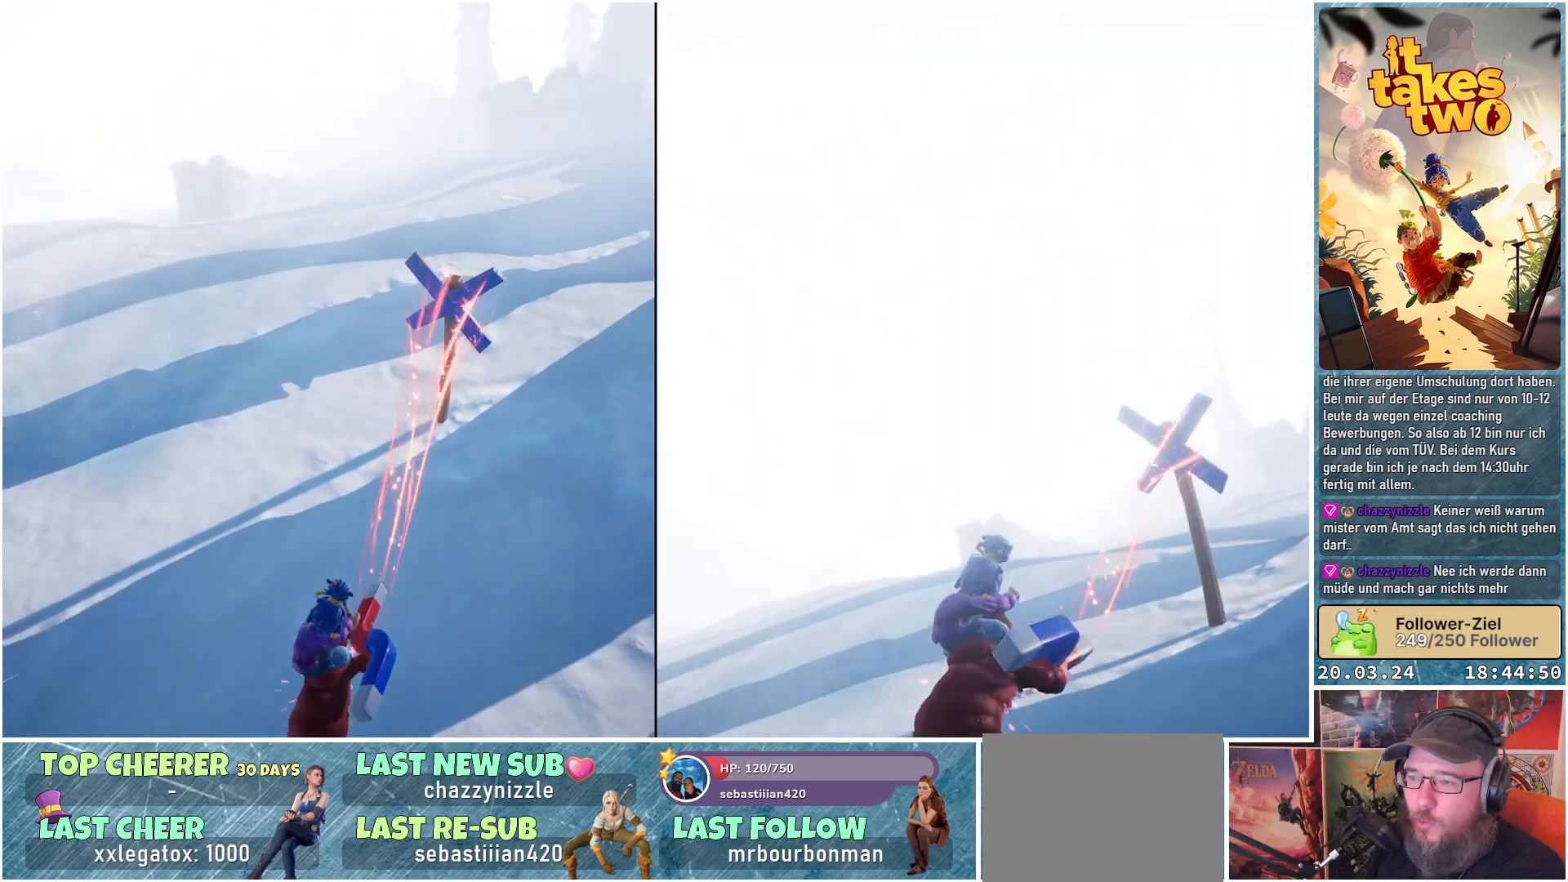
{"buttons": ["R2"], "left_stick": "center", "right_stick": "center", "events": []}
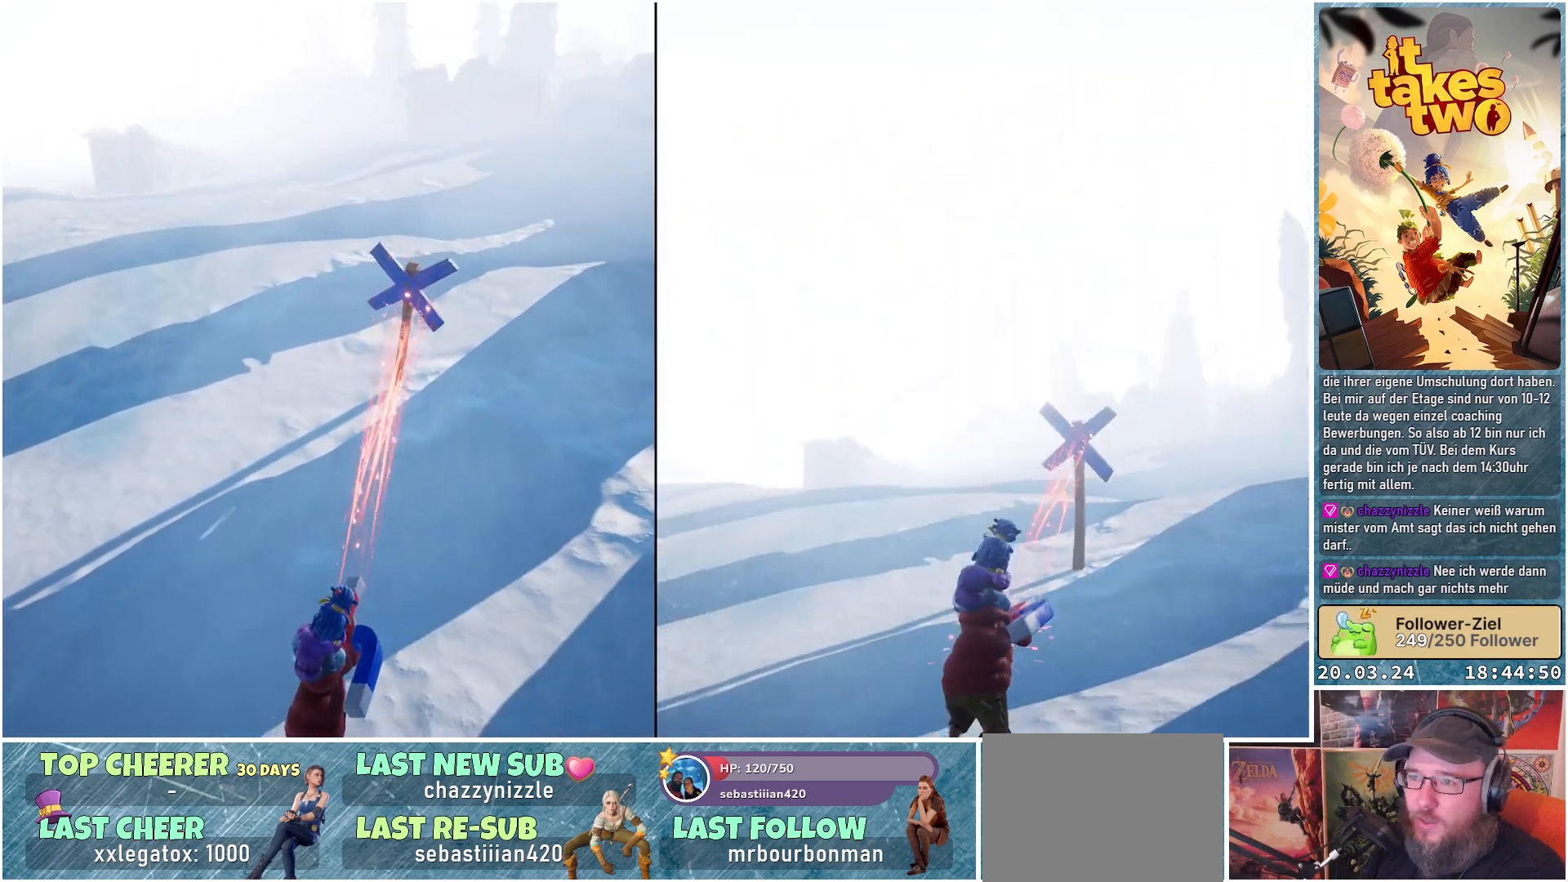
{"buttons": ["R2"], "left_stick": "center", "right_stick": "center", "events": []}
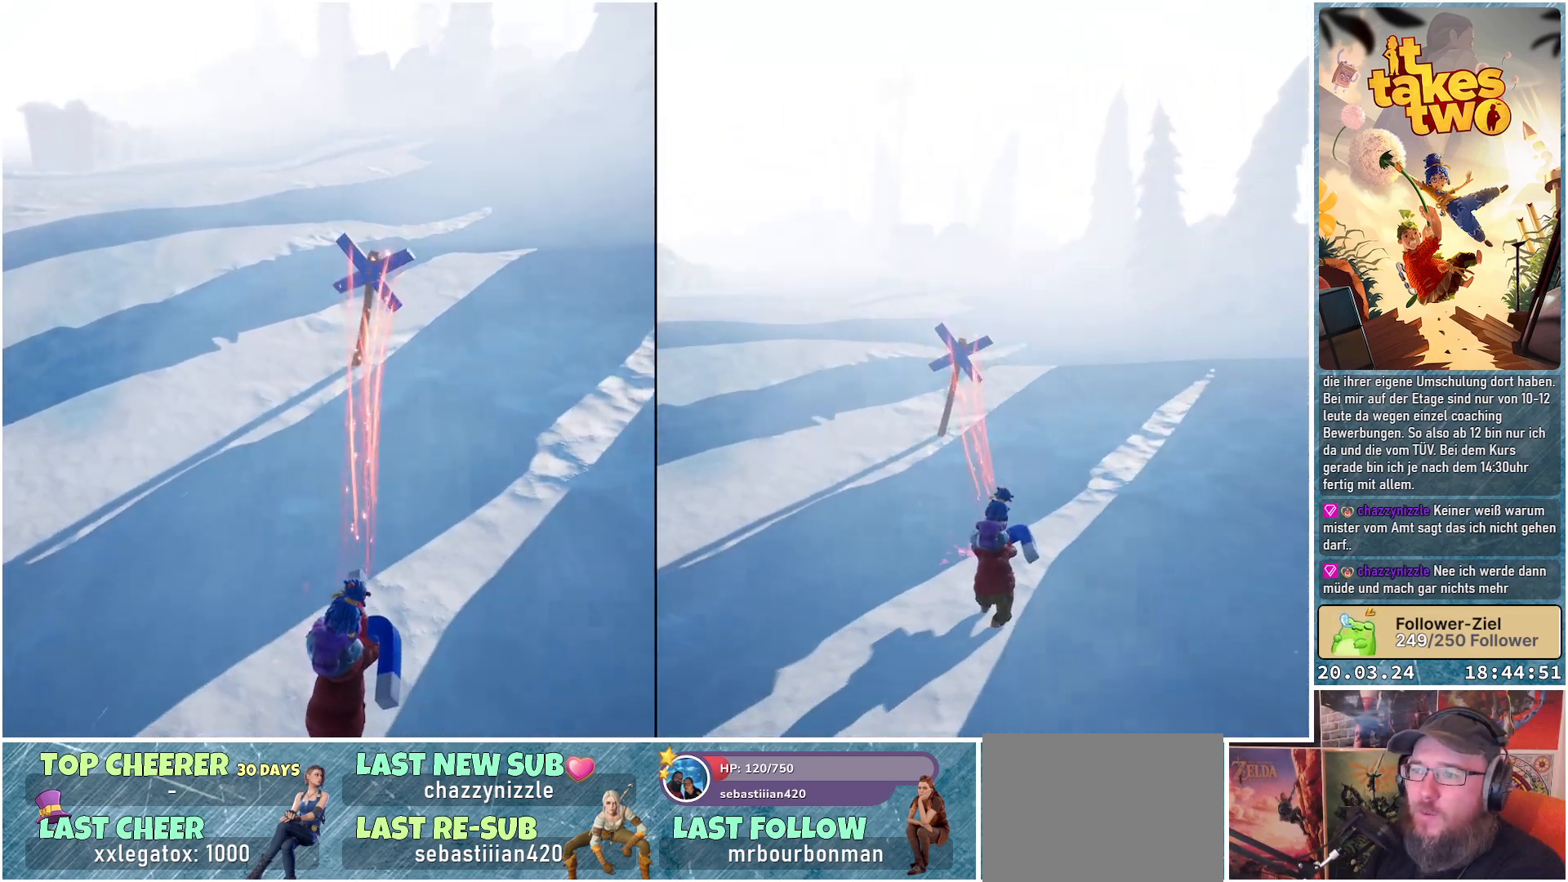
{"buttons": ["R2"], "left_stick": "center", "right_stick": "center", "events": [[217, "right_stick", "left"], [467, "right_stick", "center"]]}
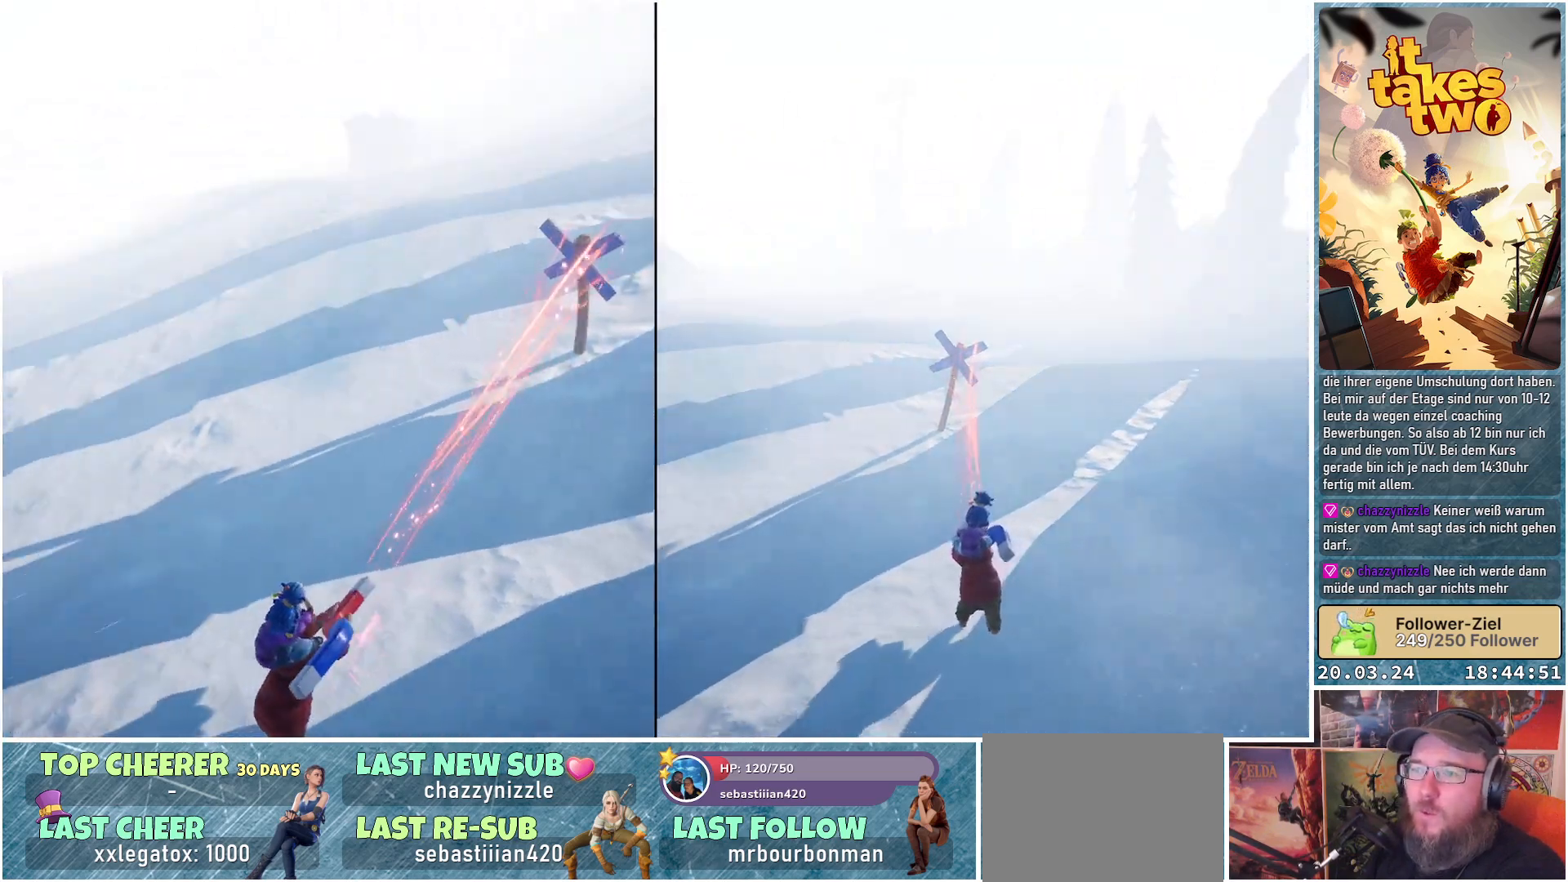
{"buttons": ["R2"], "left_stick": "center", "right_stick": "down-left", "events": [[200, "right_stick", "down-left"]]}
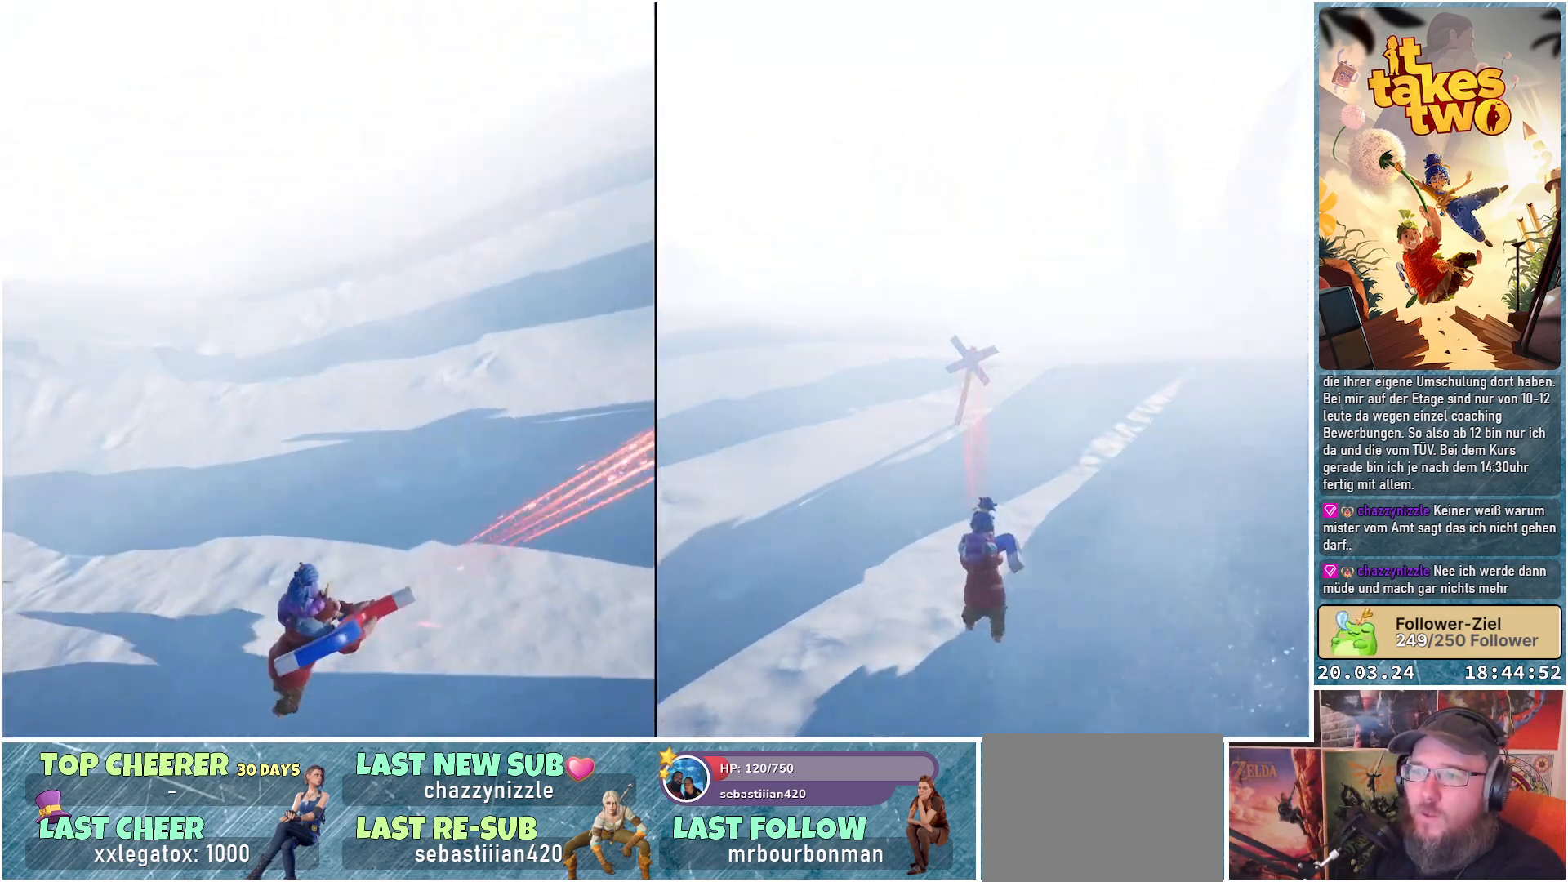
{"buttons": ["R2"], "left_stick": "center", "right_stick": "up", "events": [[33, "right_stick", "center"], [233, "right_stick", "up"]]}
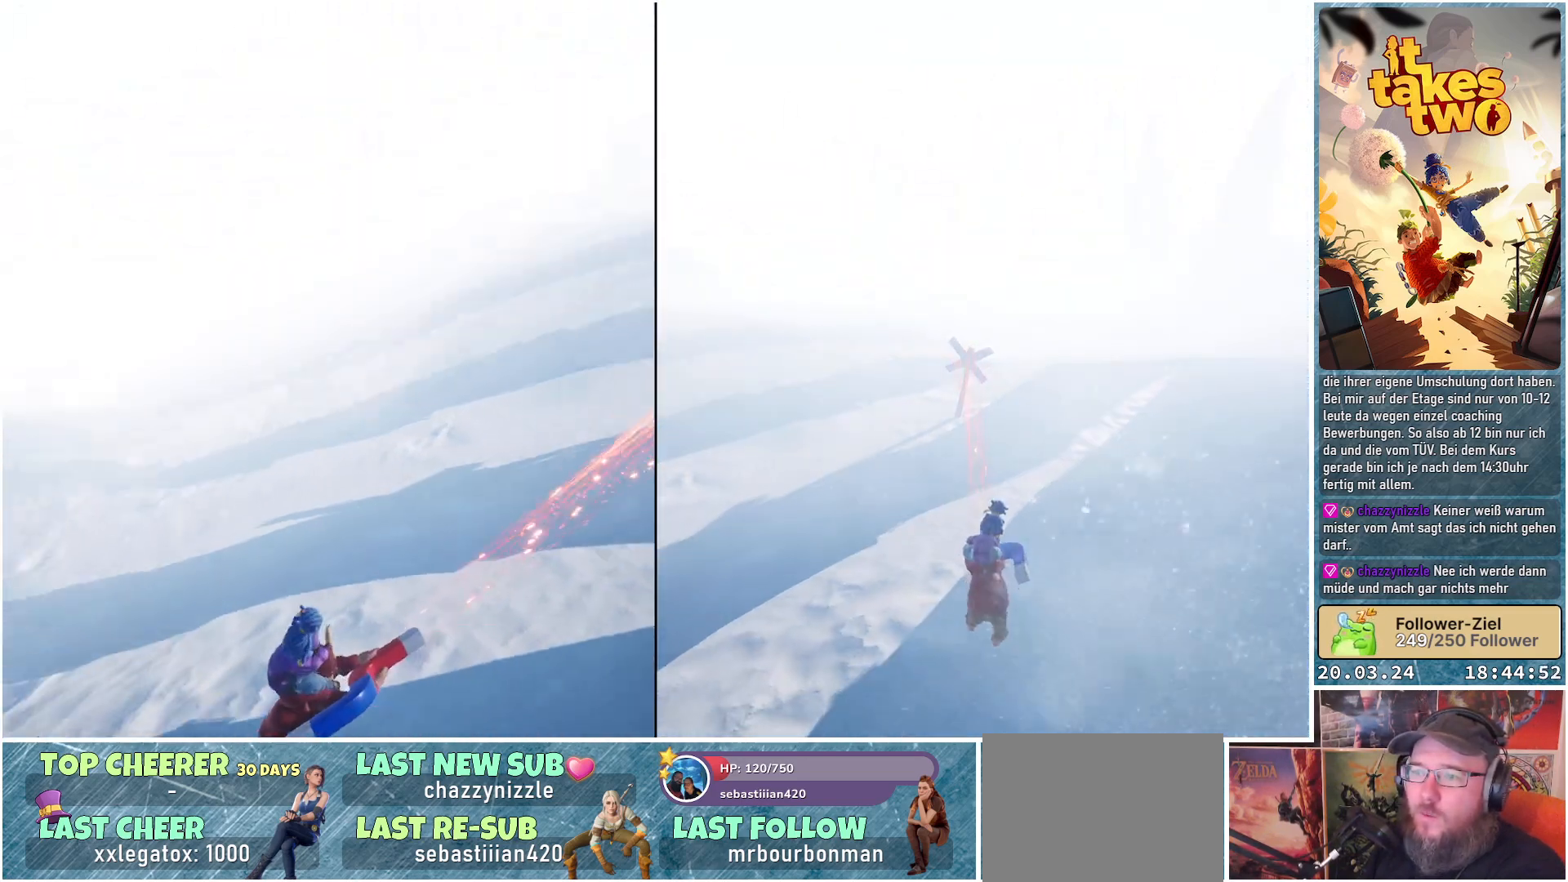
{"buttons": ["R2"], "left_stick": "center", "right_stick": "right", "events": [[150, "right_stick", "center"], [450, "right_stick", "right"]]}
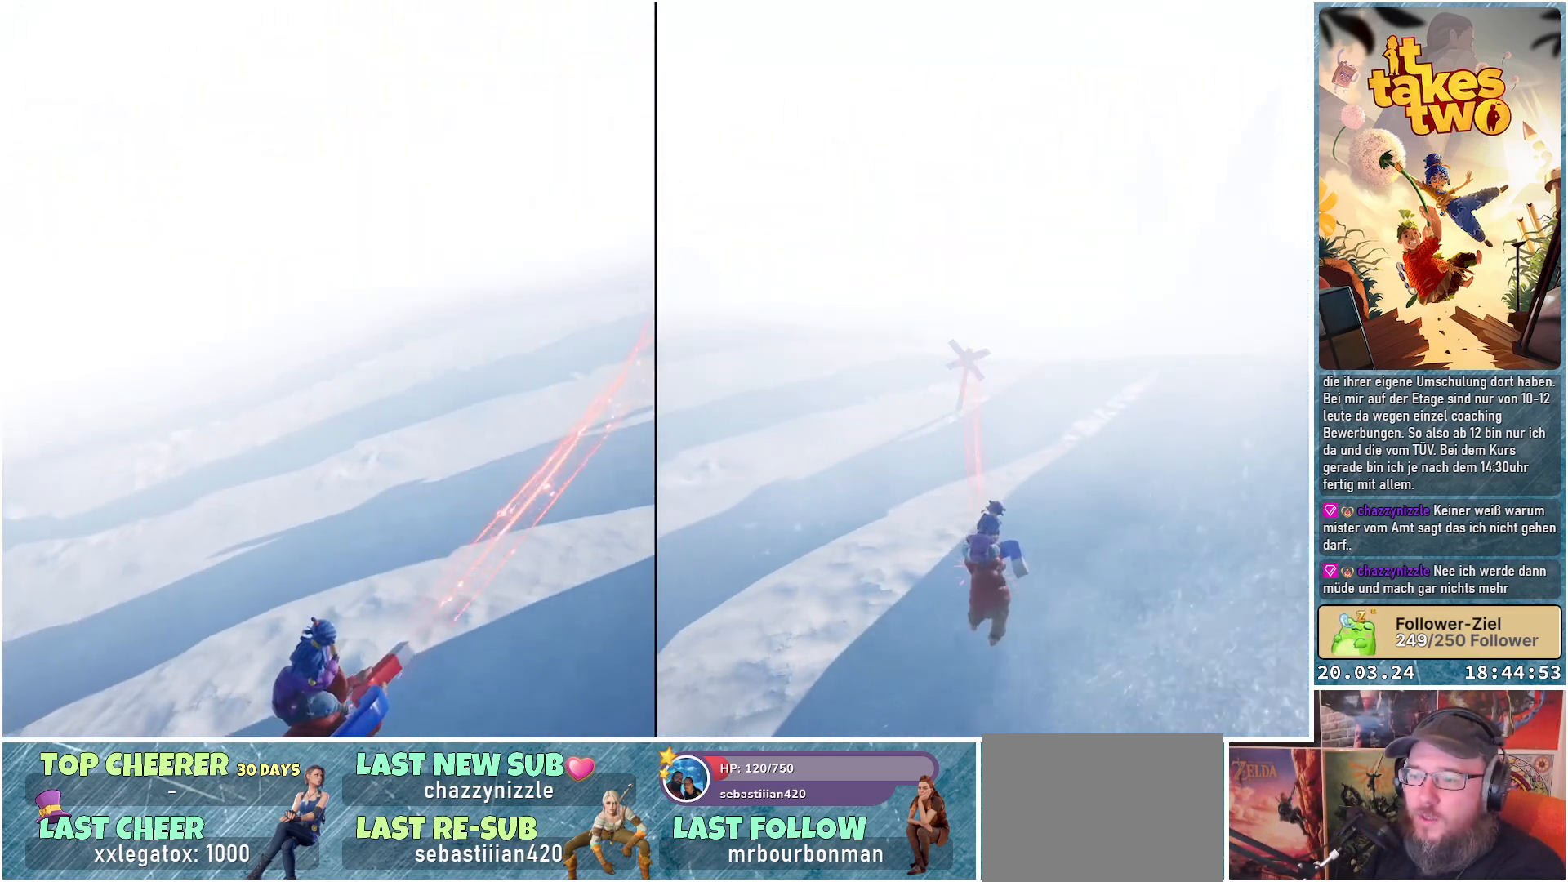
{"buttons": ["R2"], "left_stick": "center", "right_stick": "center", "events": [[83, "right_stick", "up-right"], [350, "right_stick", "center"]]}
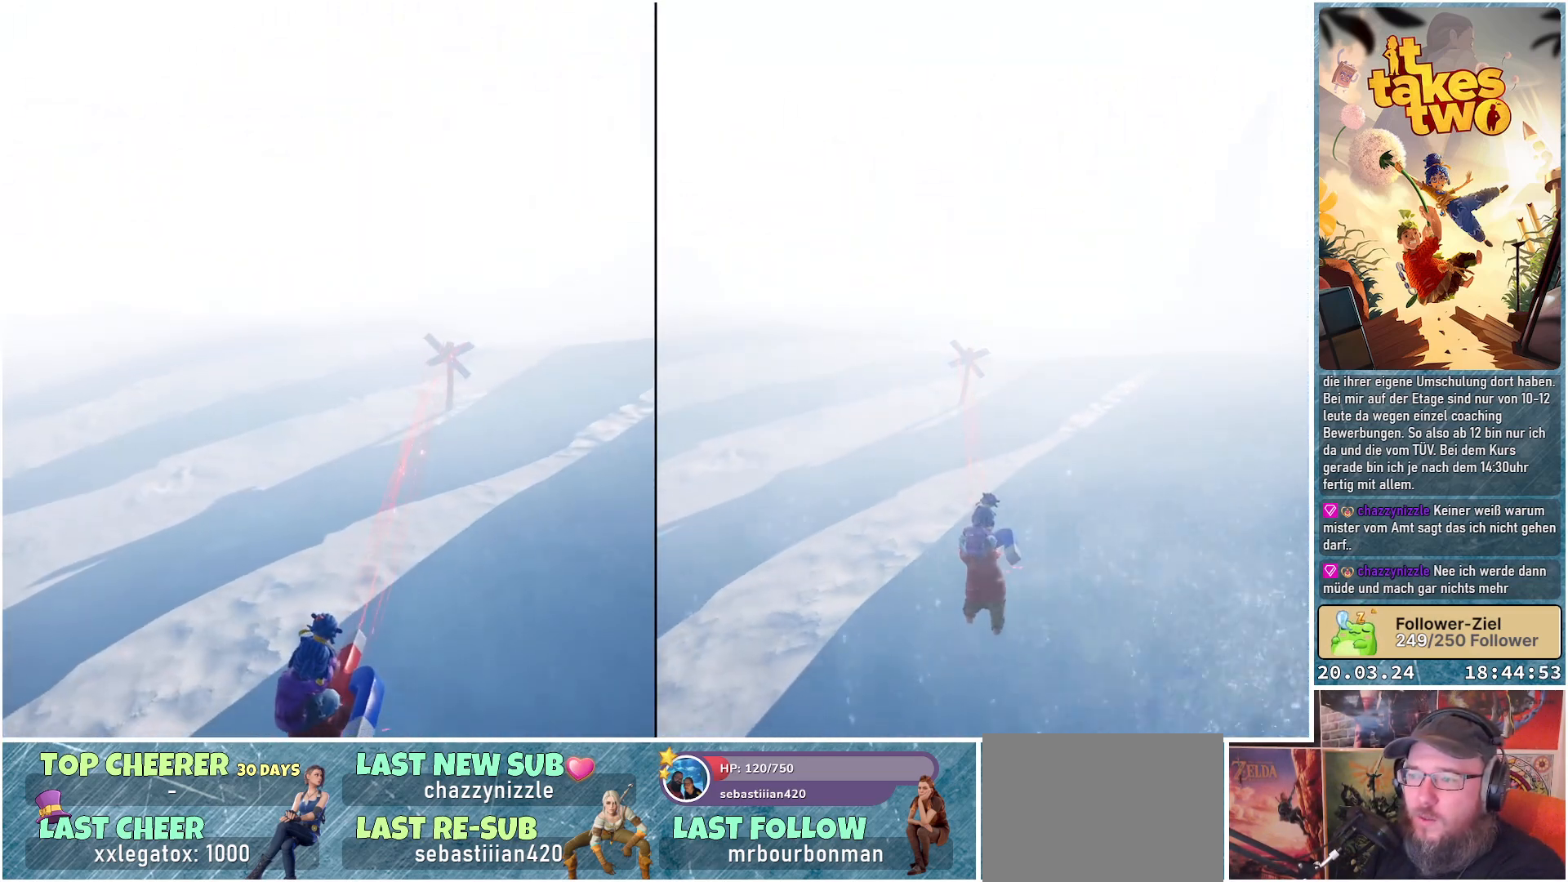
{"buttons": ["R2"], "left_stick": "center", "right_stick": "center", "events": []}
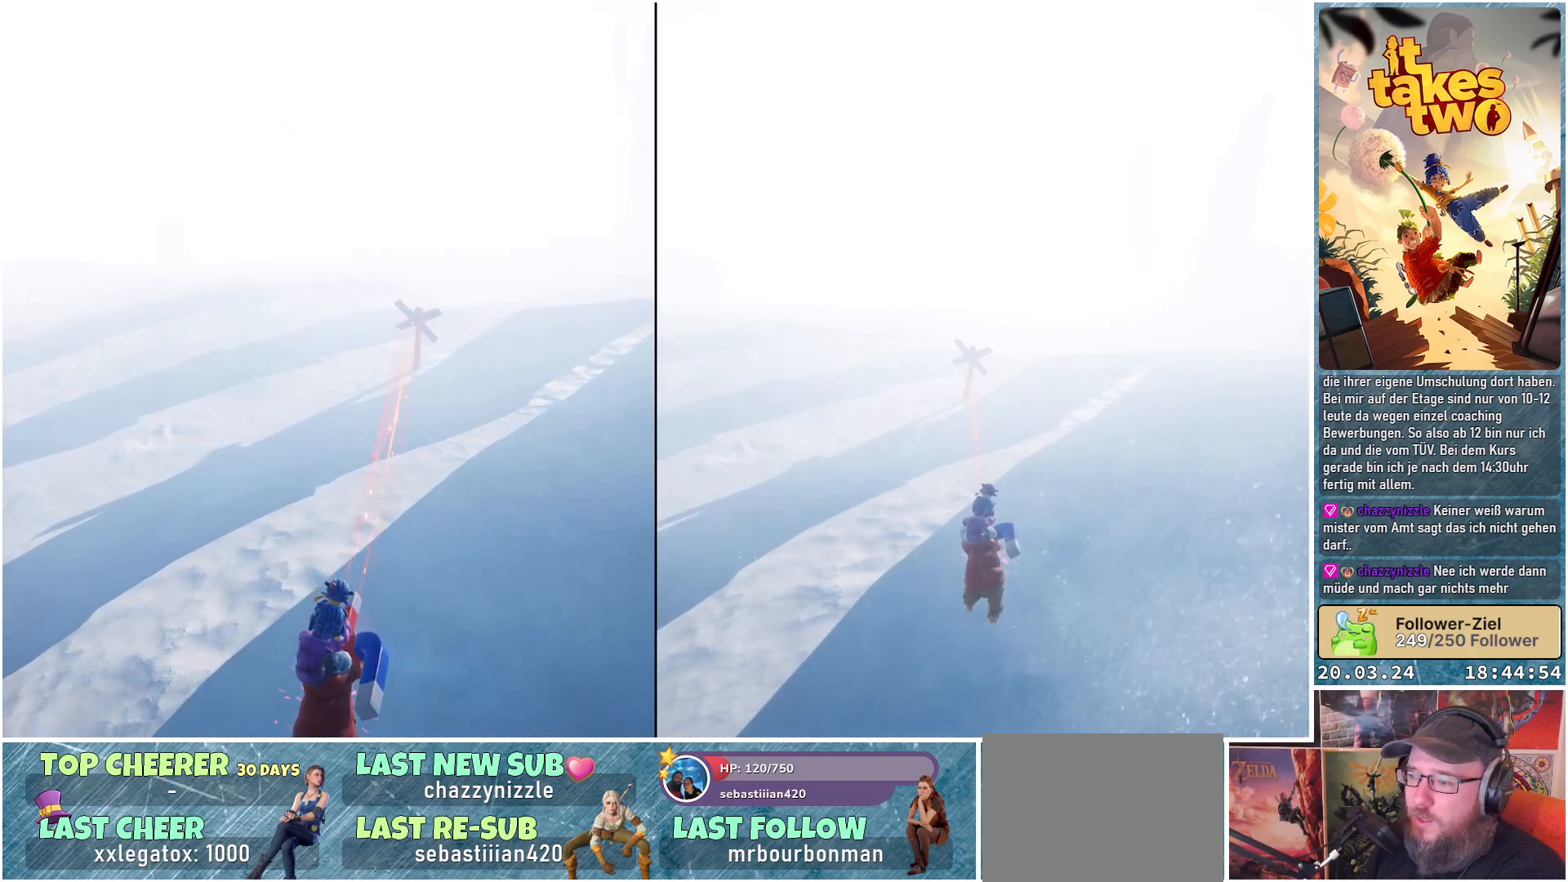
{"buttons": ["R2"], "left_stick": "center", "right_stick": "center", "events": []}
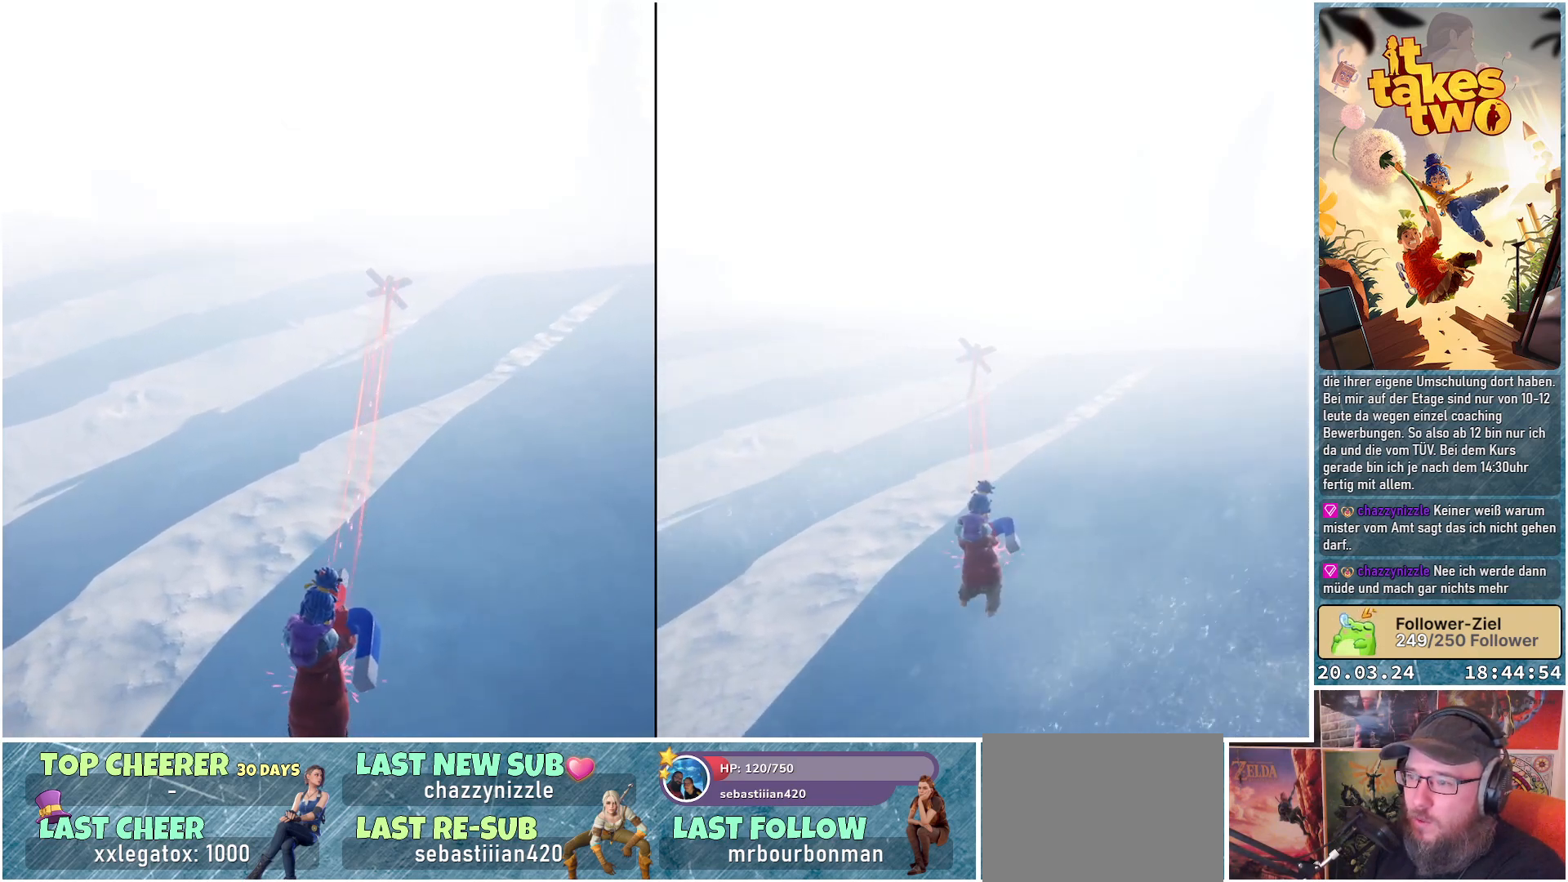
{"buttons": ["R2"], "left_stick": "center", "right_stick": "center", "events": []}
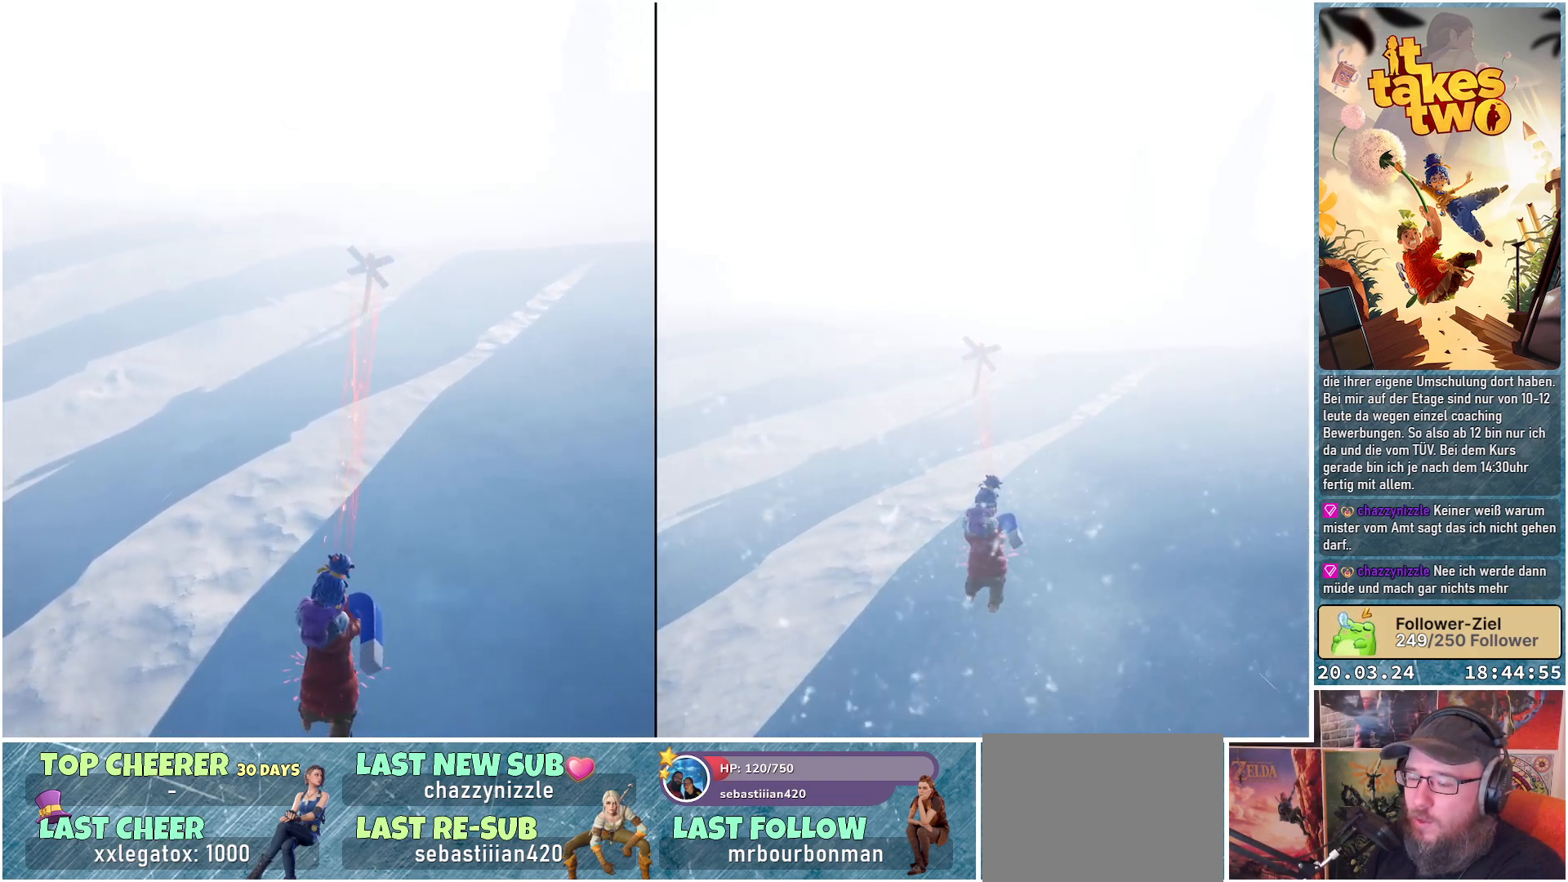
{"buttons": ["R2"], "left_stick": "center", "right_stick": "center", "events": []}
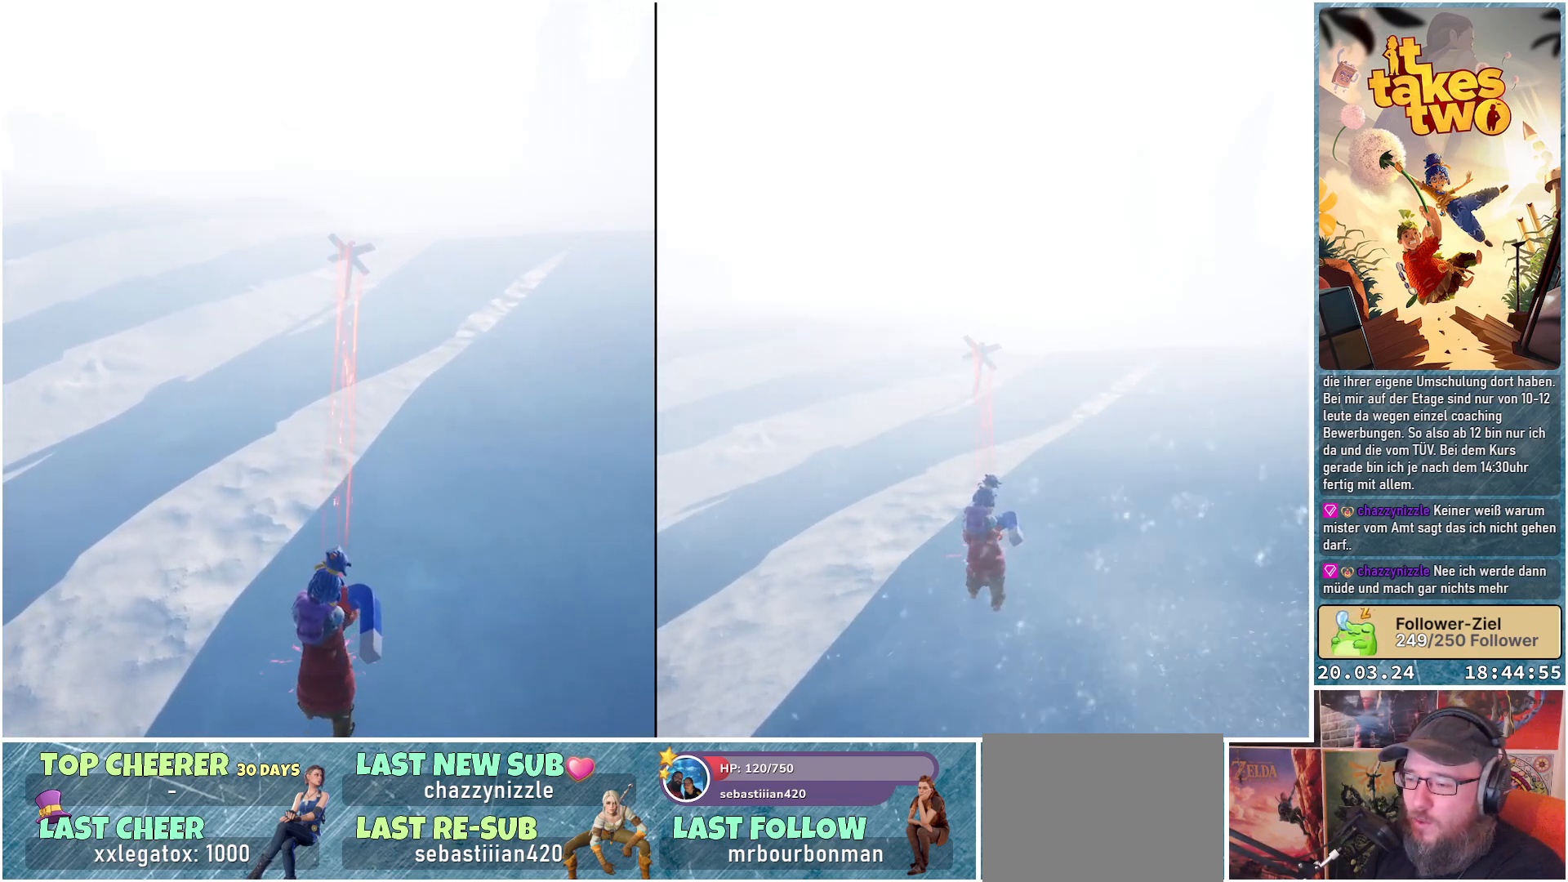
{"buttons": ["R2"], "left_stick": "center", "right_stick": "center", "events": []}
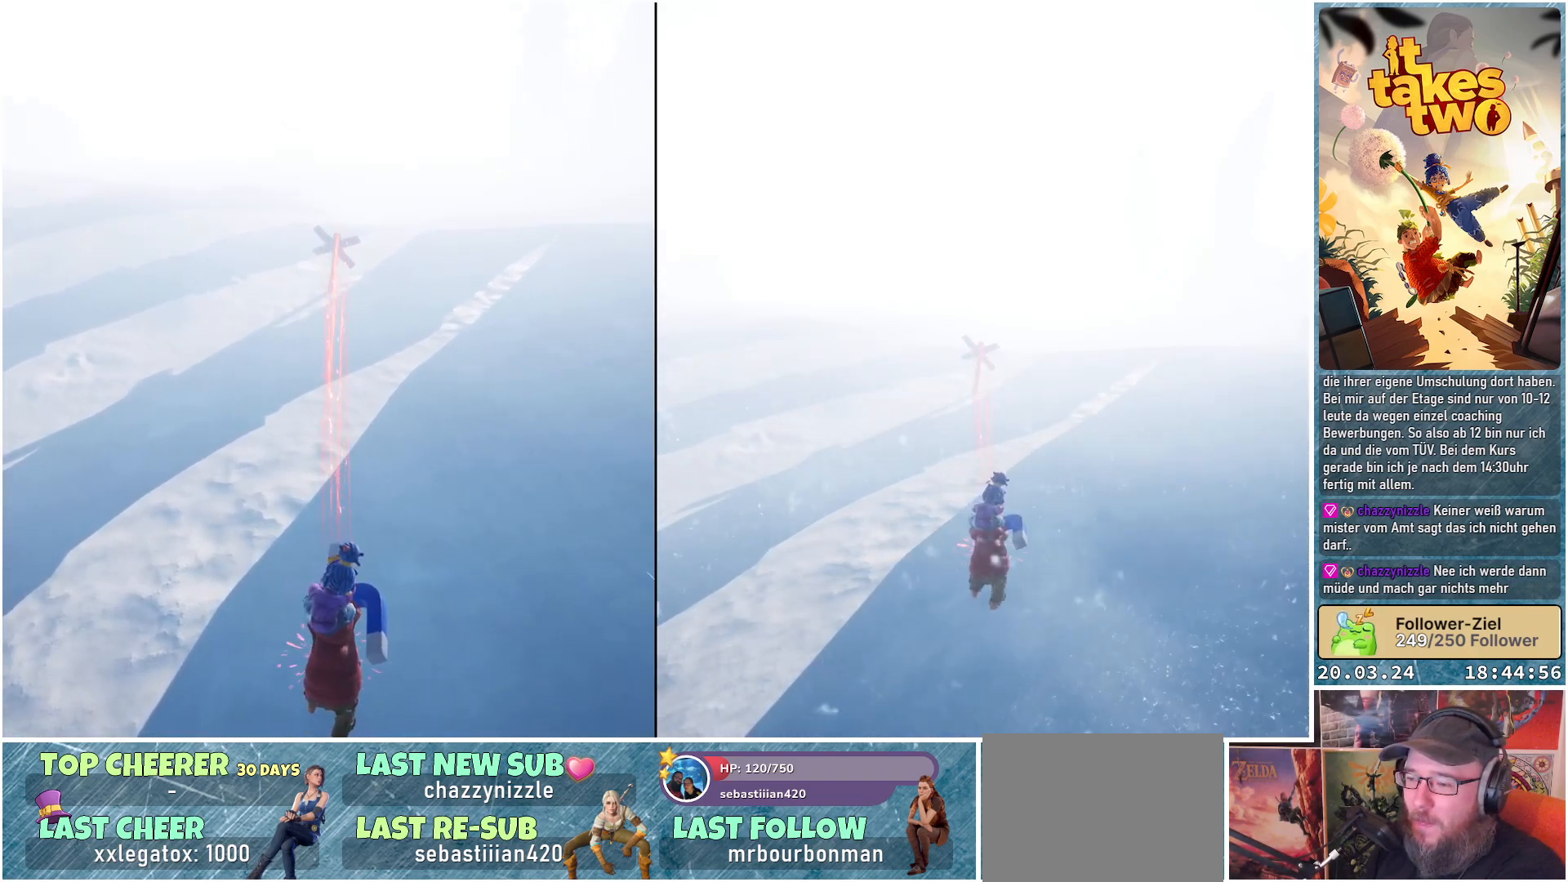
{"buttons": ["R2"], "left_stick": "center", "right_stick": "center", "events": []}
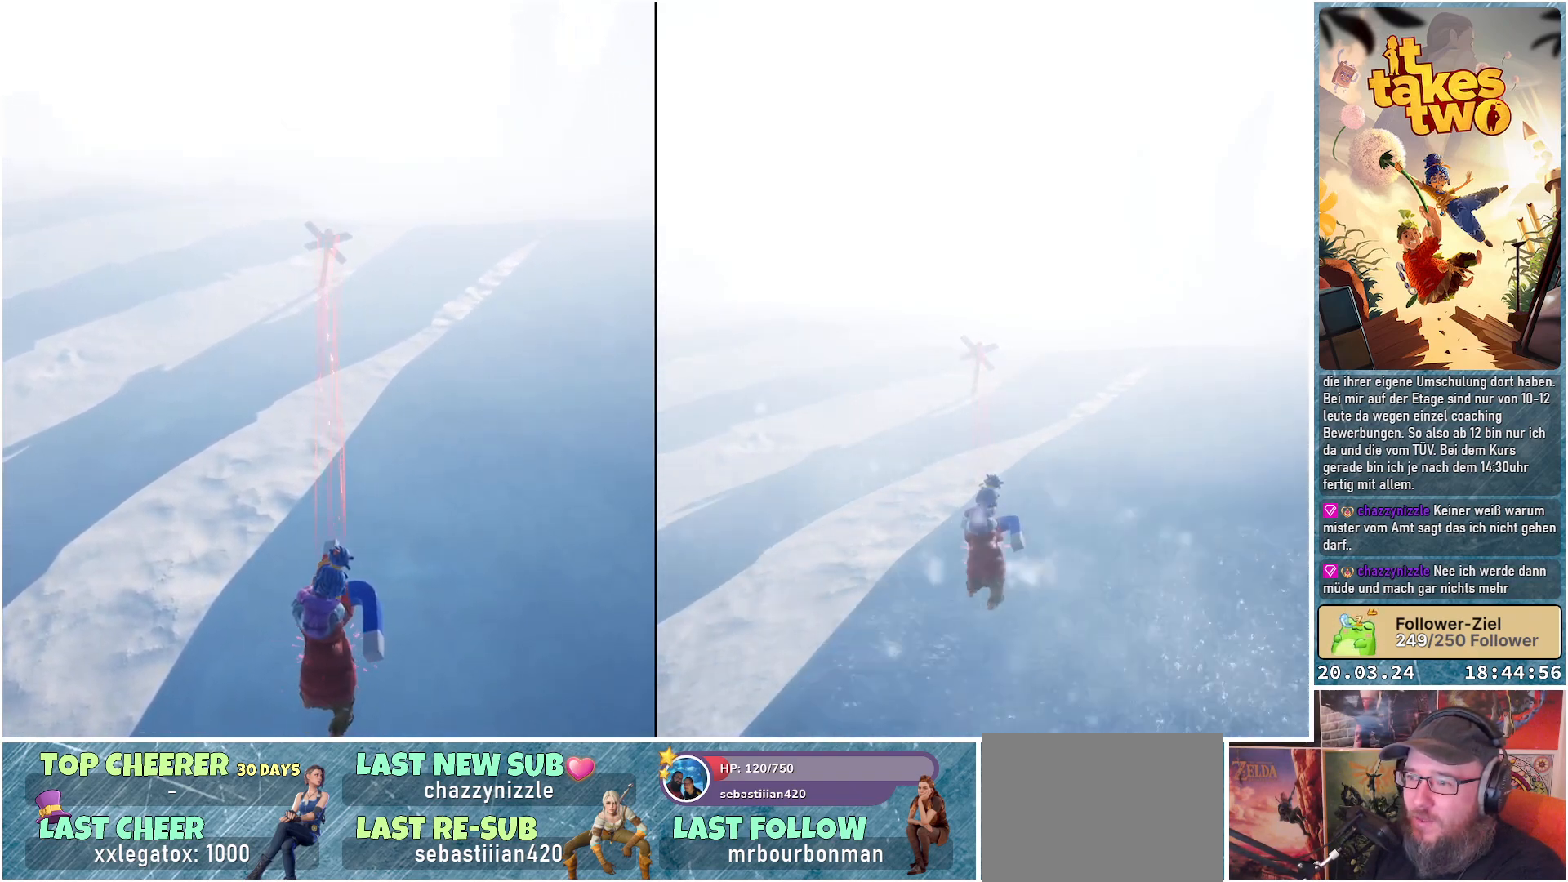
{"buttons": ["R2"], "left_stick": "center", "right_stick": "center", "events": [[133, "right_stick", "left"], [233, "right_stick", "up-left"], [417, "right_stick", "center"]]}